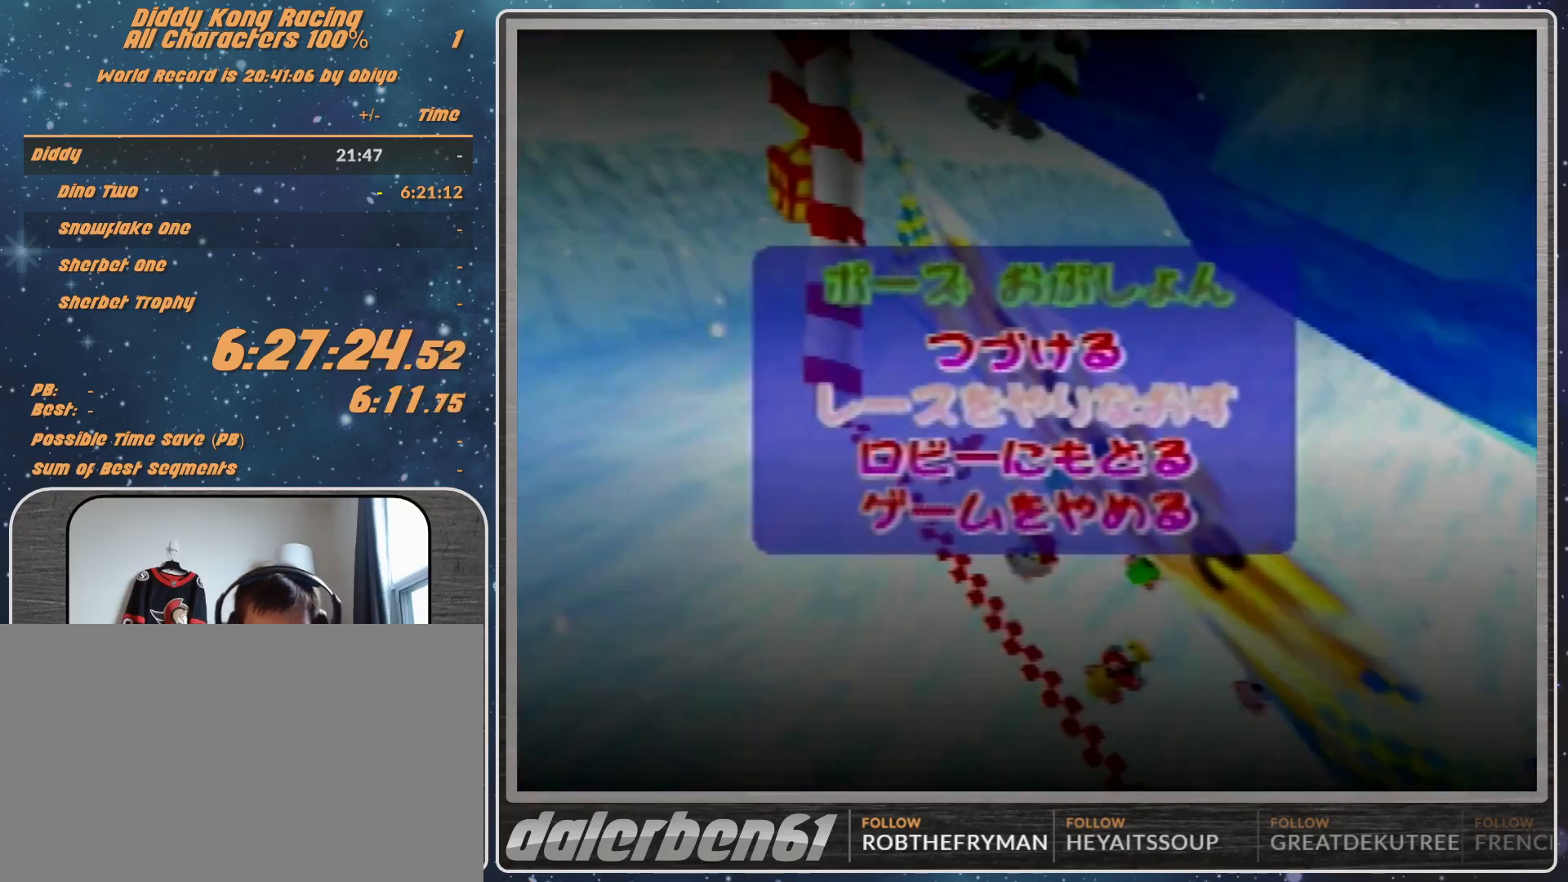
Gameplay with a controller (Nintendo layout); each line is a JSON object with the inputs held at the frame after it. "events" lists button and stick changes between this image and that frame as [ms after this image, input, new state], when the widget could be followed in between. Not read: L1 L3 R3.
{"buttons": [], "left_stick": "center", "events": []}
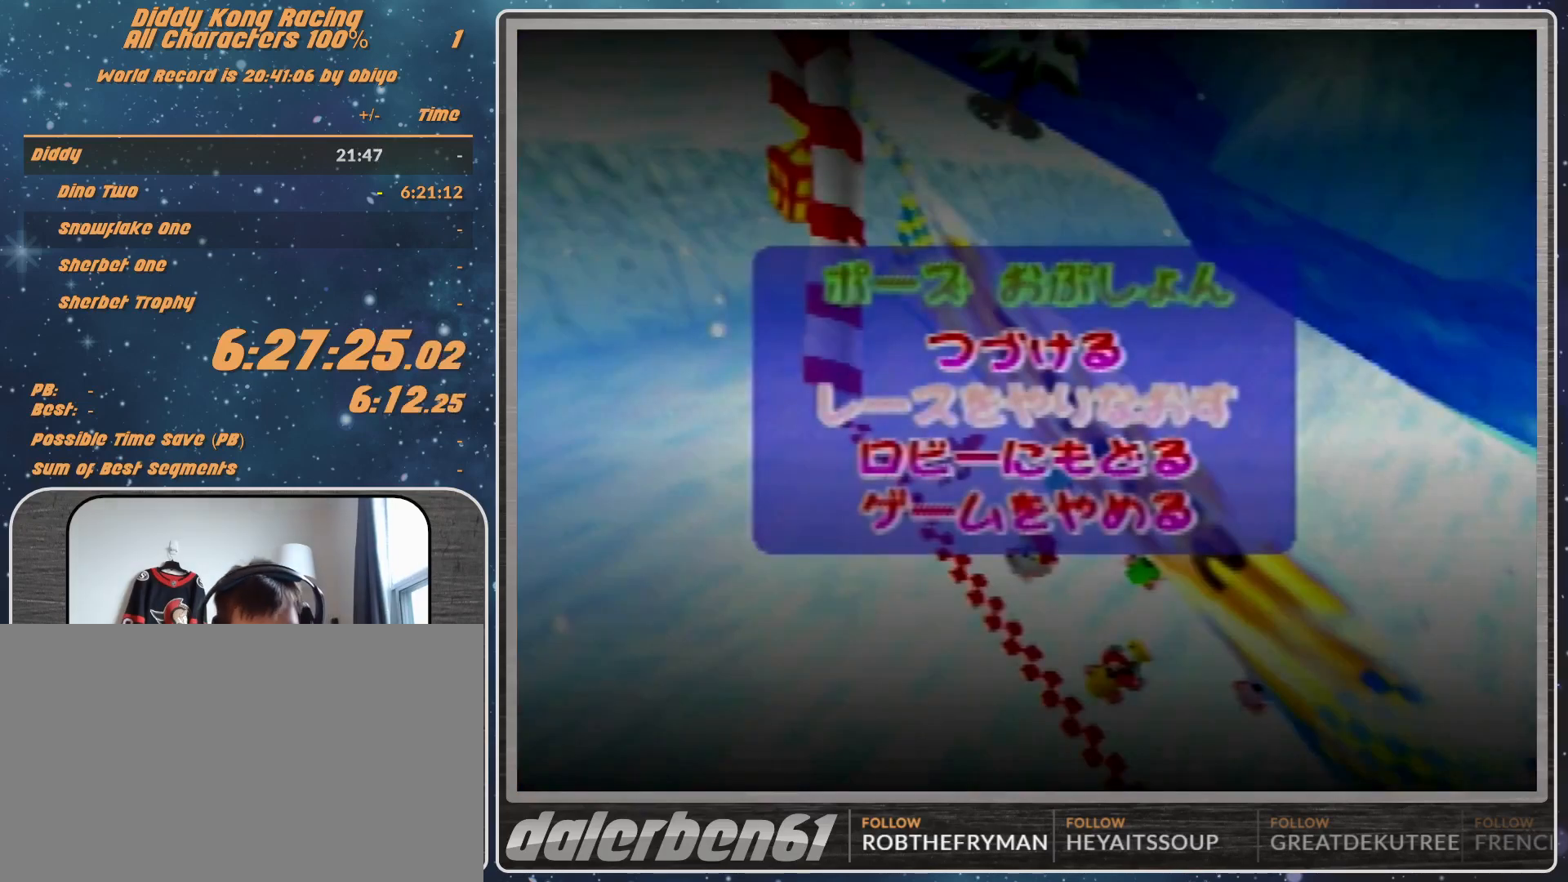
{"buttons": [], "left_stick": "center", "events": []}
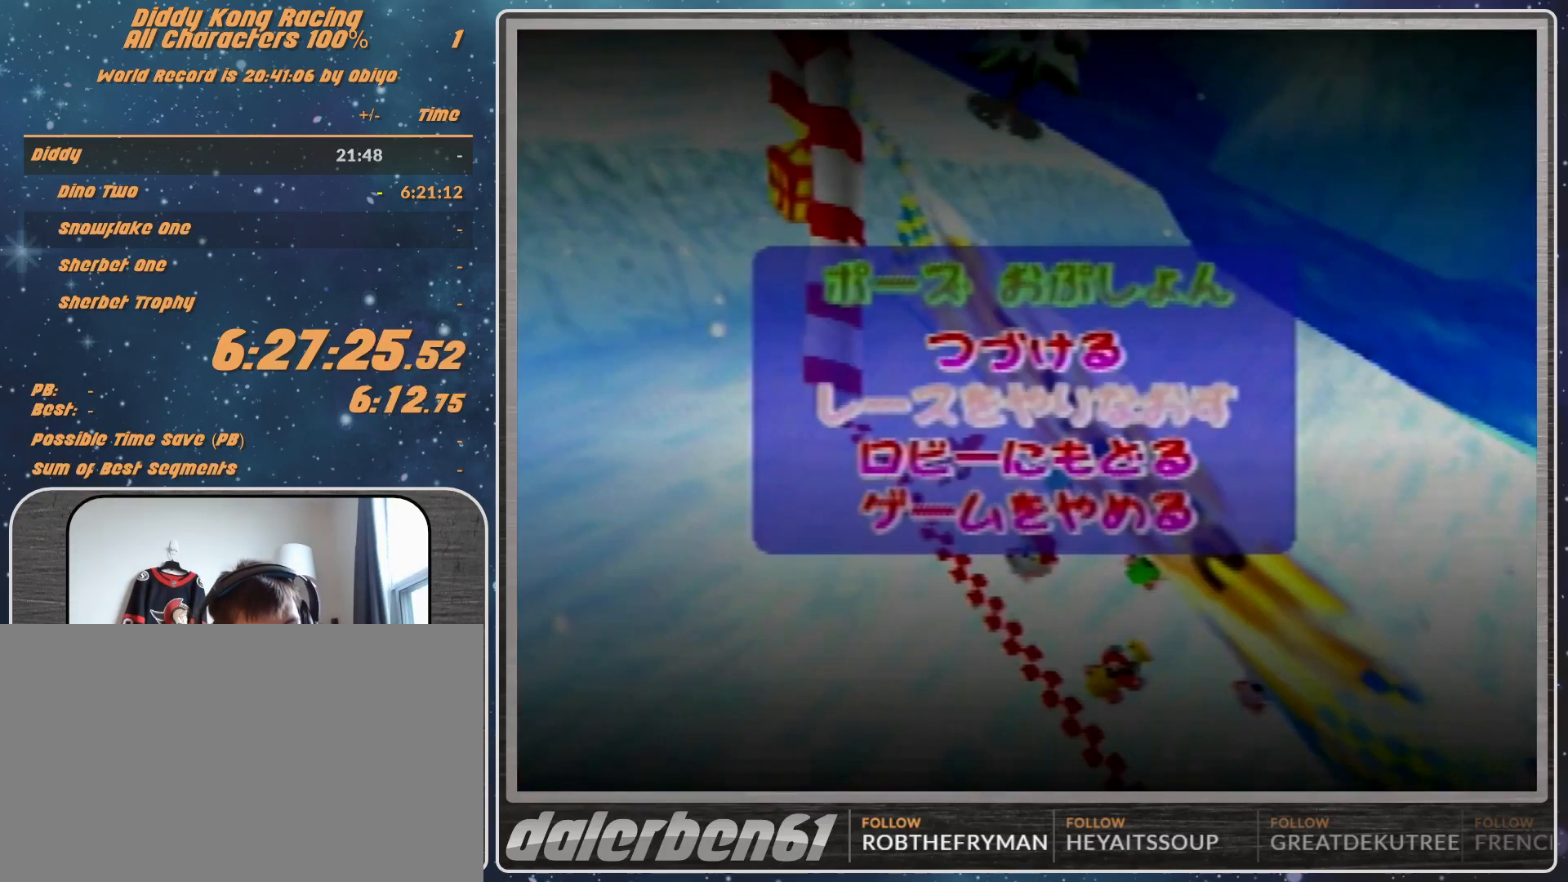
{"buttons": [], "left_stick": "center", "events": []}
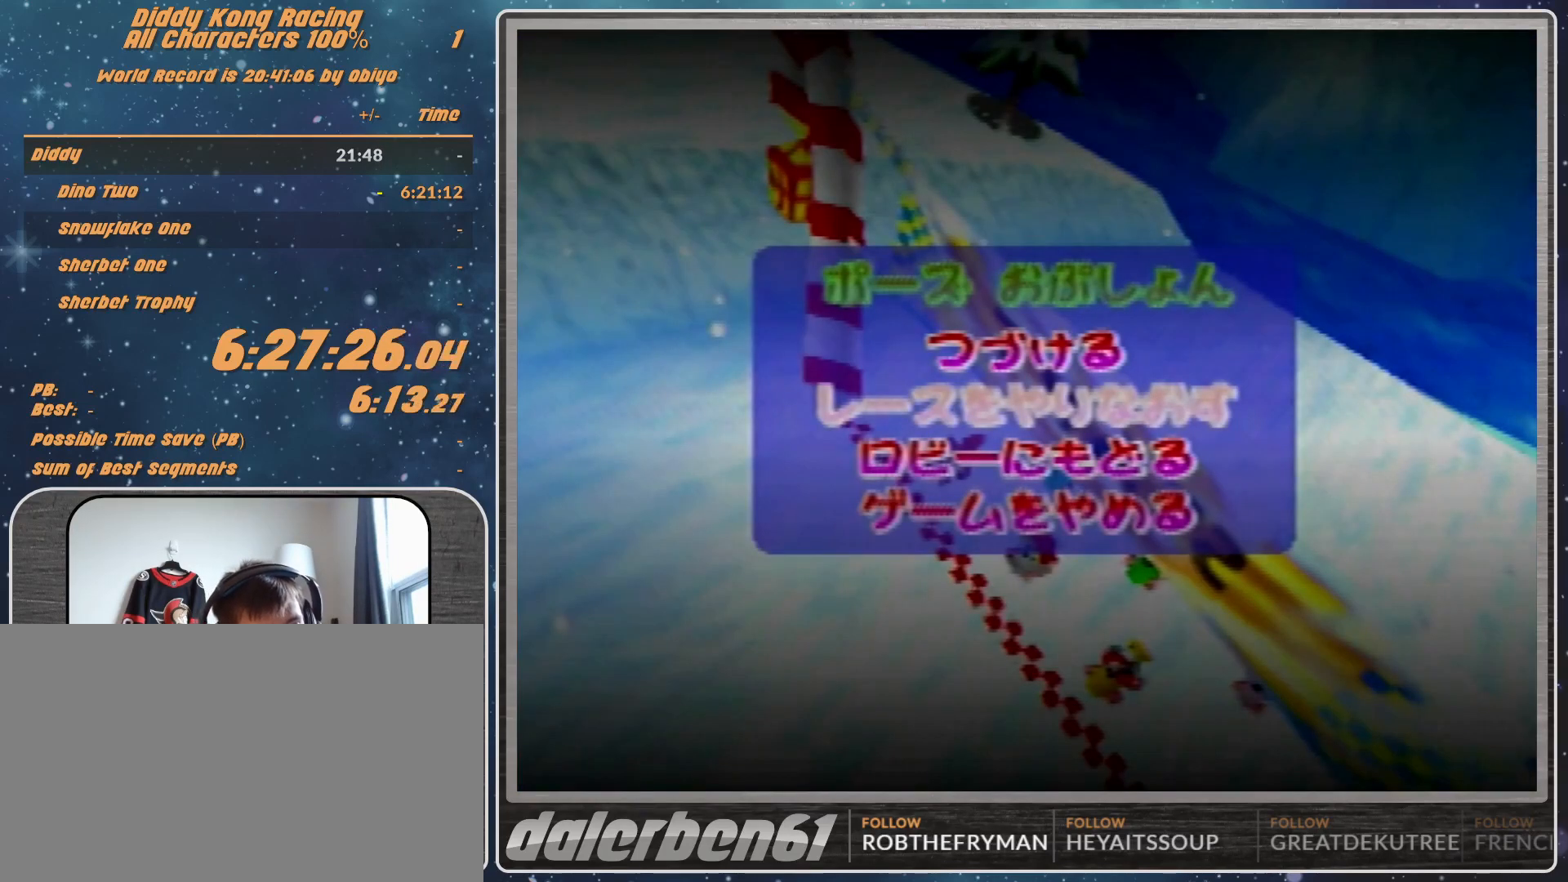
{"buttons": [], "left_stick": "center", "events": [[300, "A", "down"], [367, "A", "up"], [433, "A", "down"], [500, "A", "up"]]}
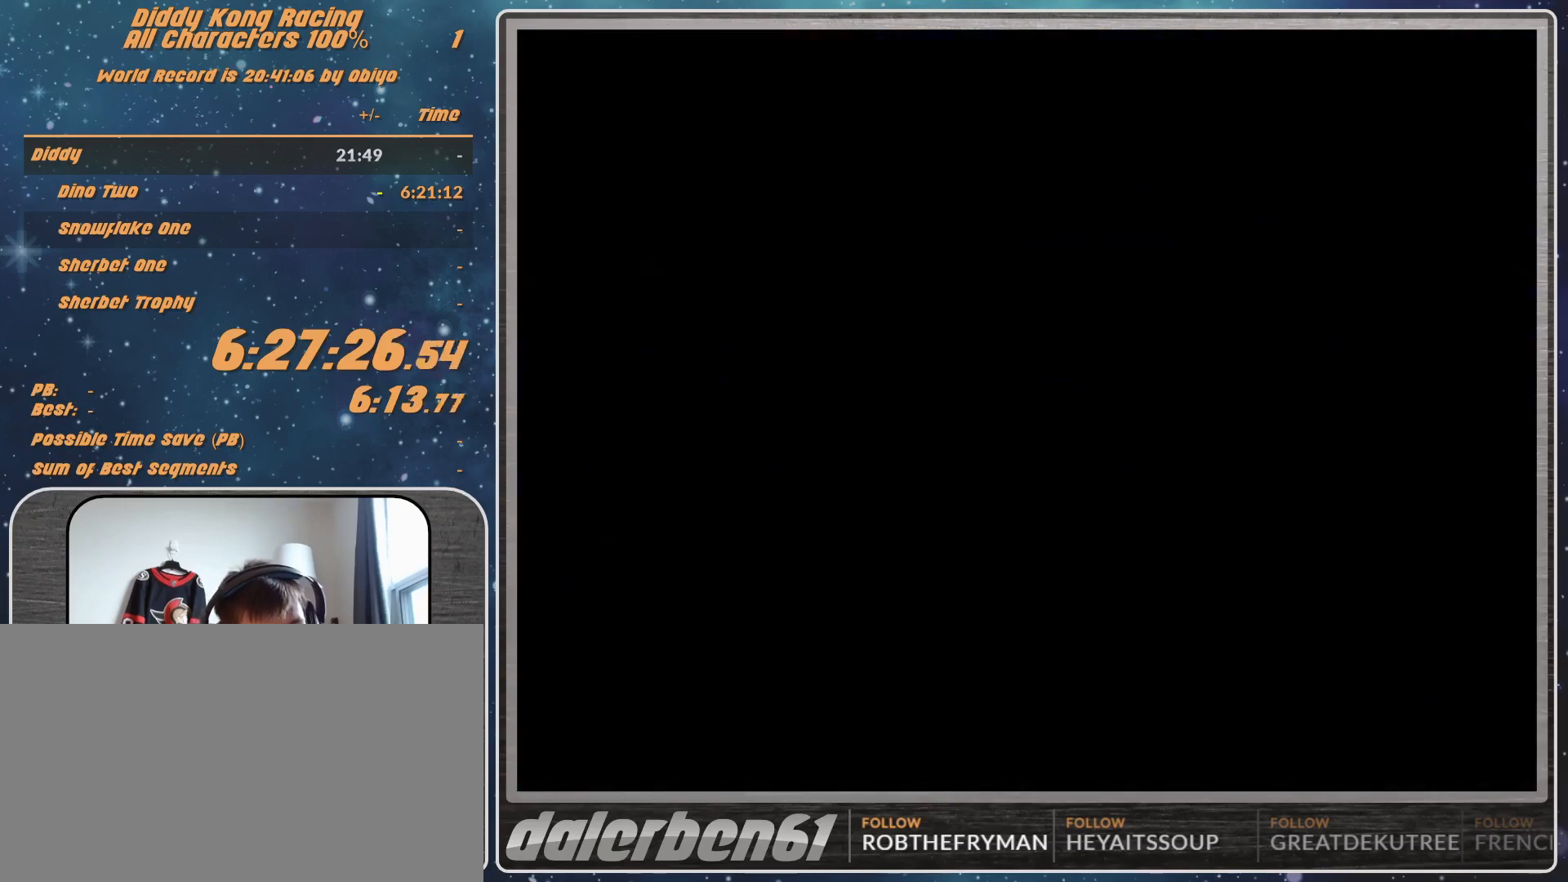
{"buttons": [], "left_stick": "center", "events": []}
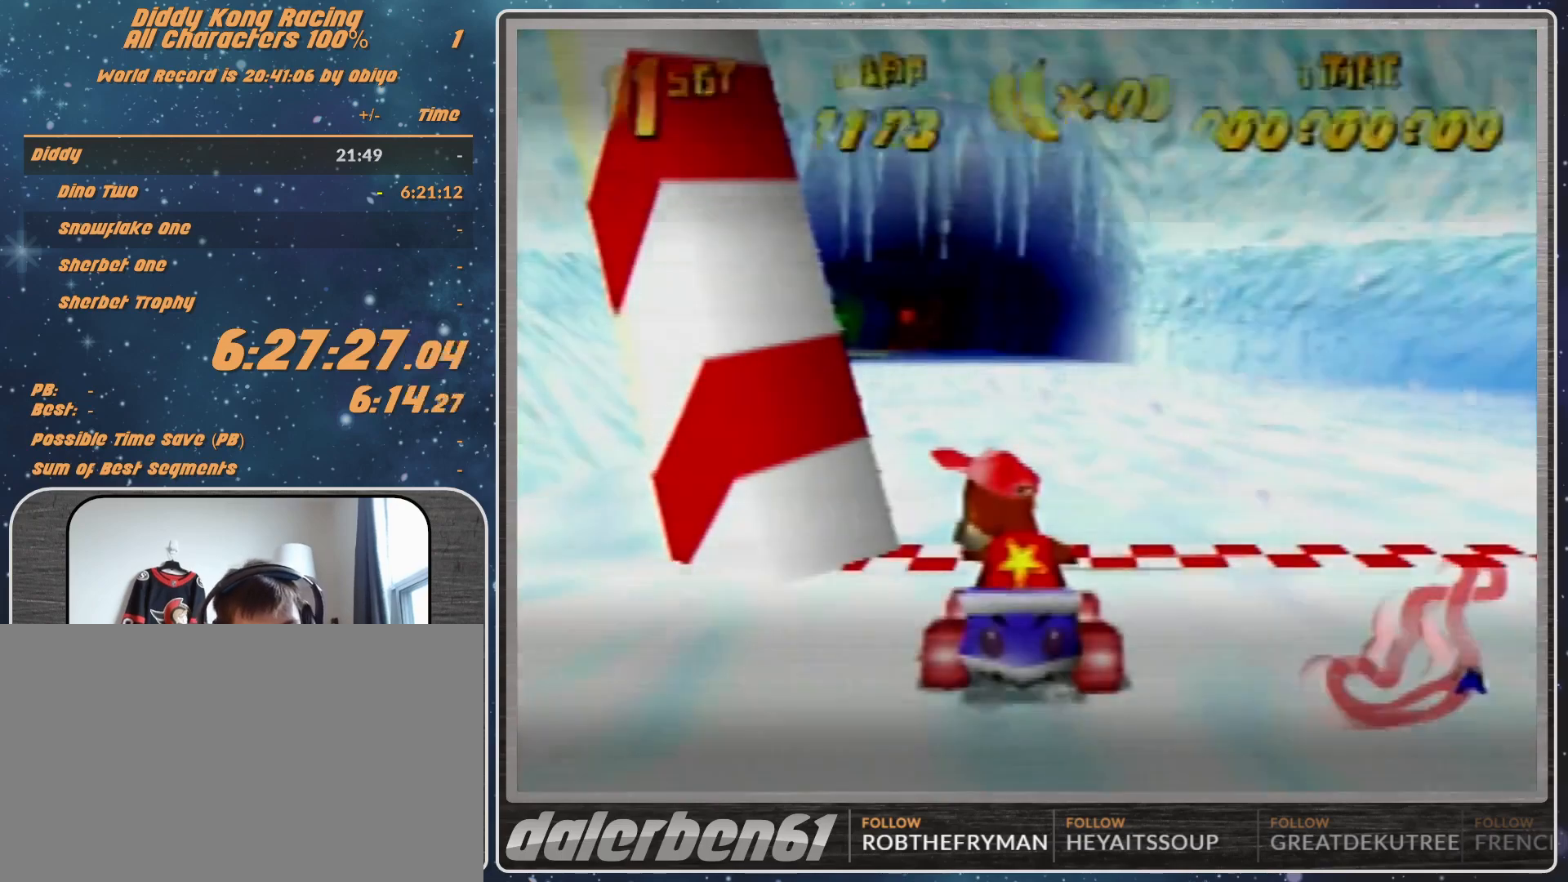
{"buttons": [], "left_stick": "center", "events": []}
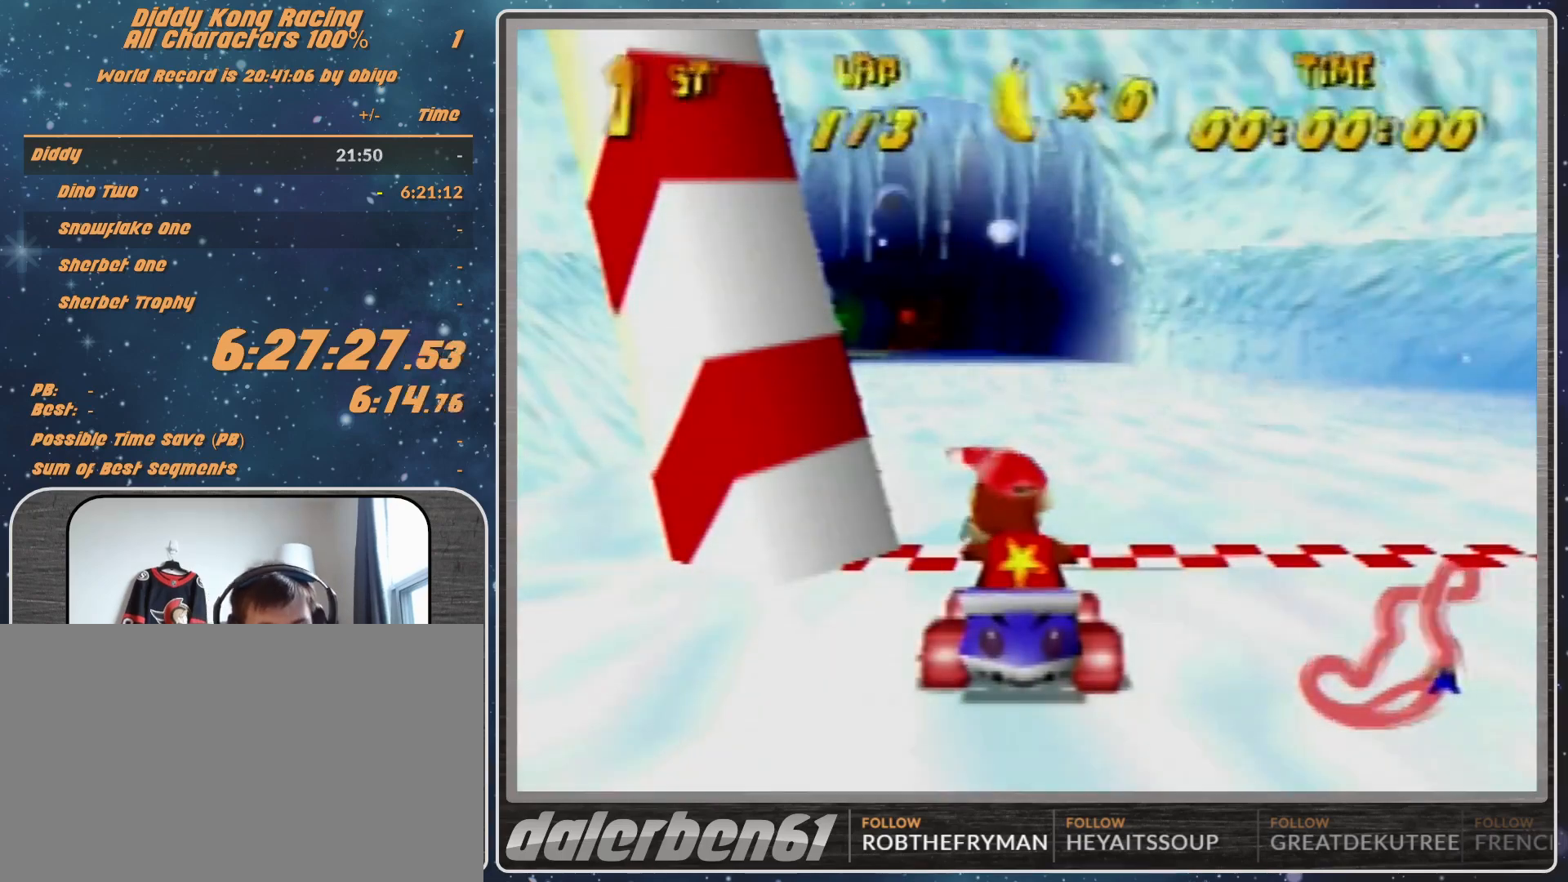
{"buttons": [], "left_stick": "center", "events": []}
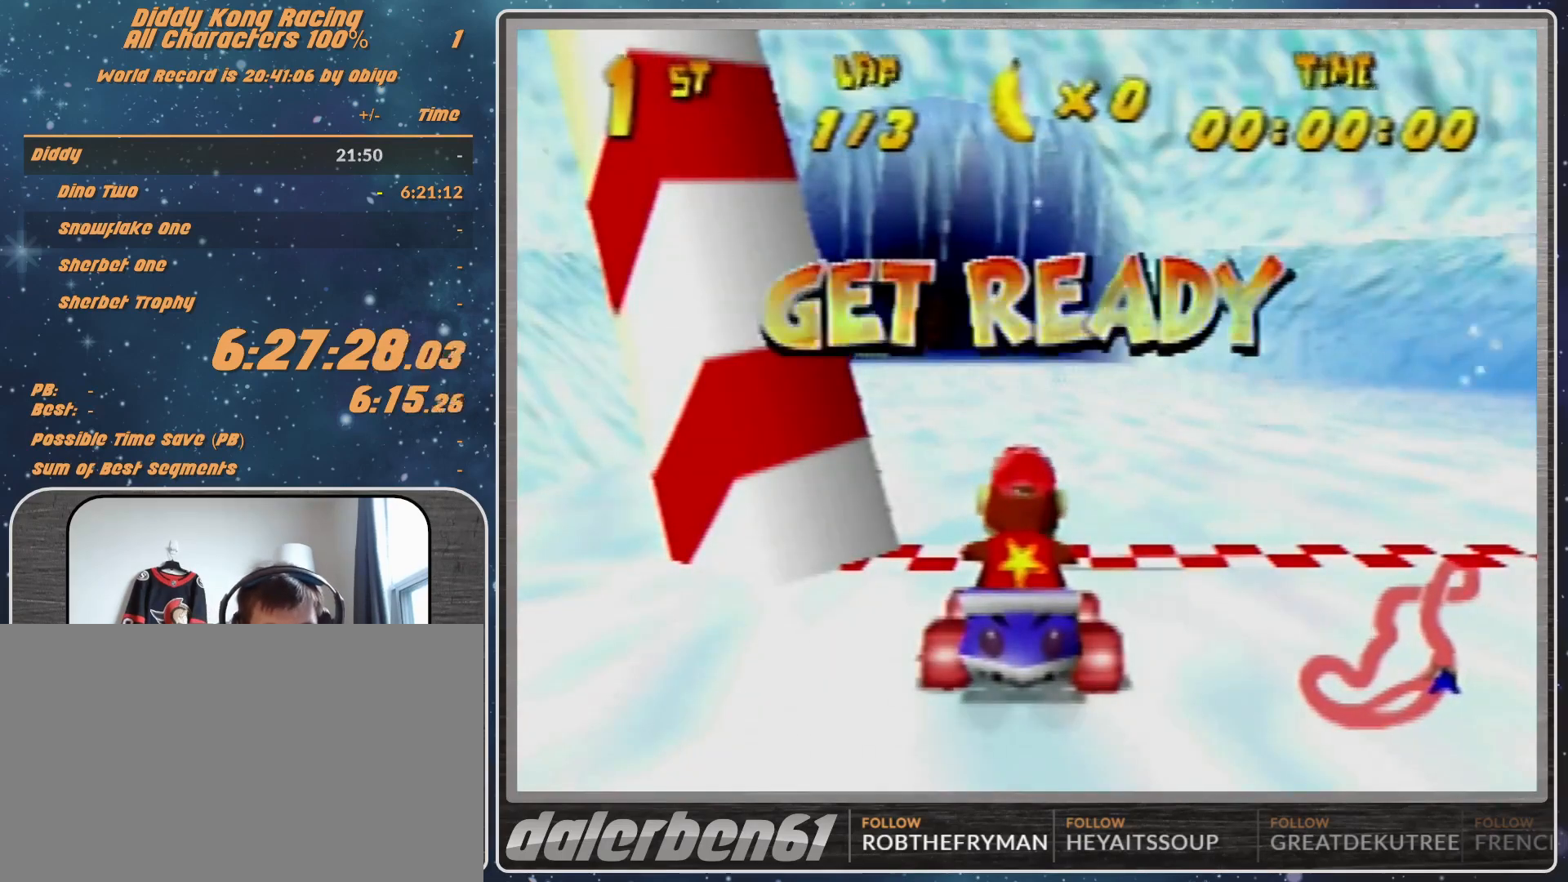
{"buttons": [], "left_stick": "center", "events": []}
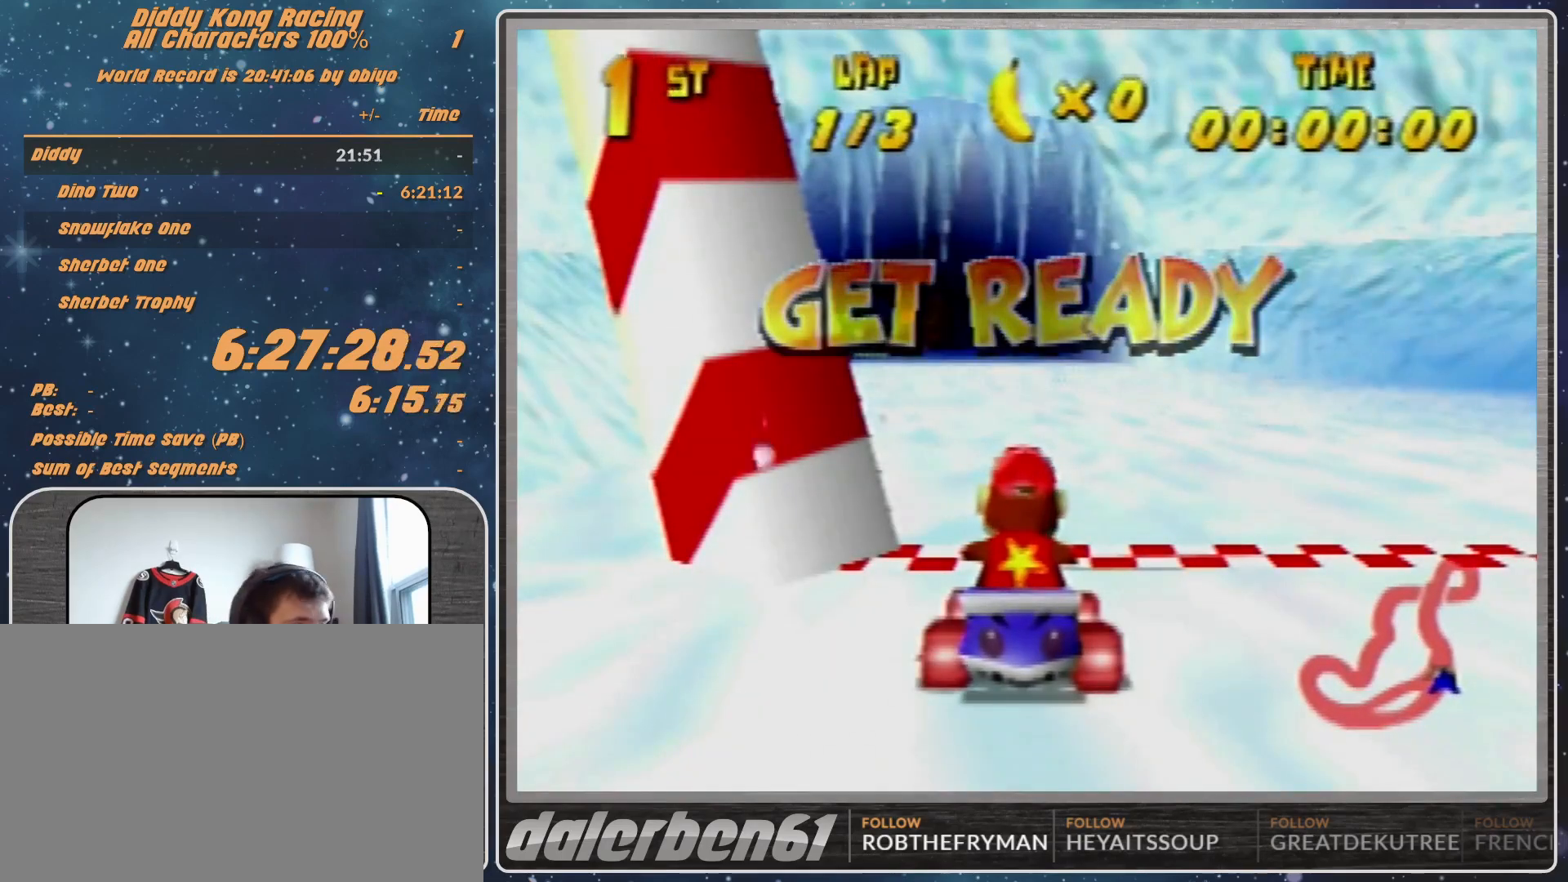
{"buttons": ["A"], "left_stick": "center", "events": [[500, "A", "down"]]}
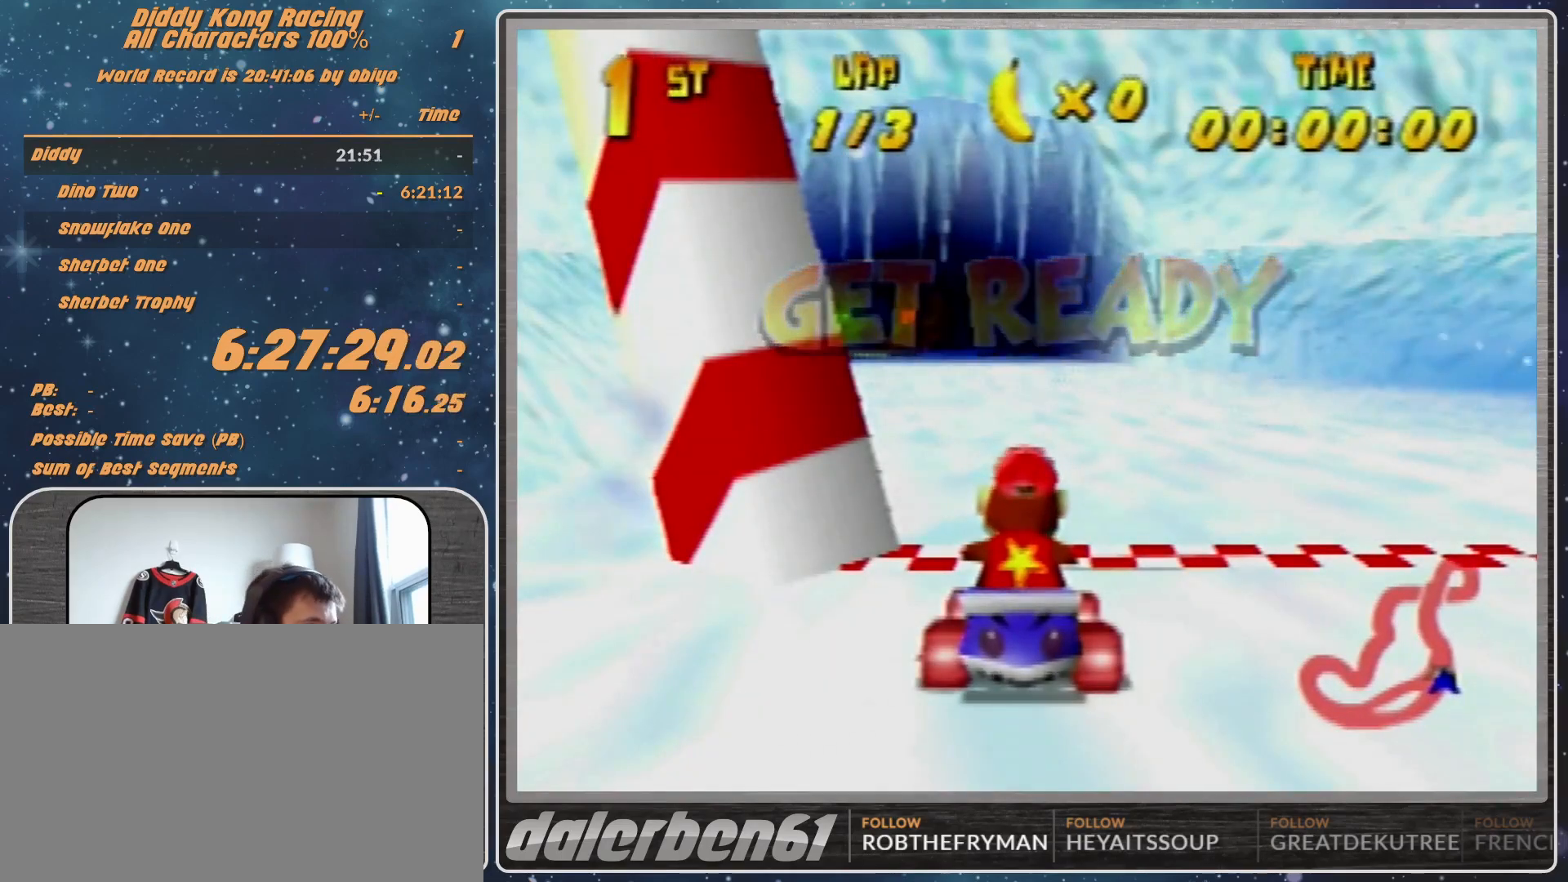
{"buttons": ["A"], "left_stick": "center", "events": [[367, "left_stick", "left"], [500, "left_stick", "center"]]}
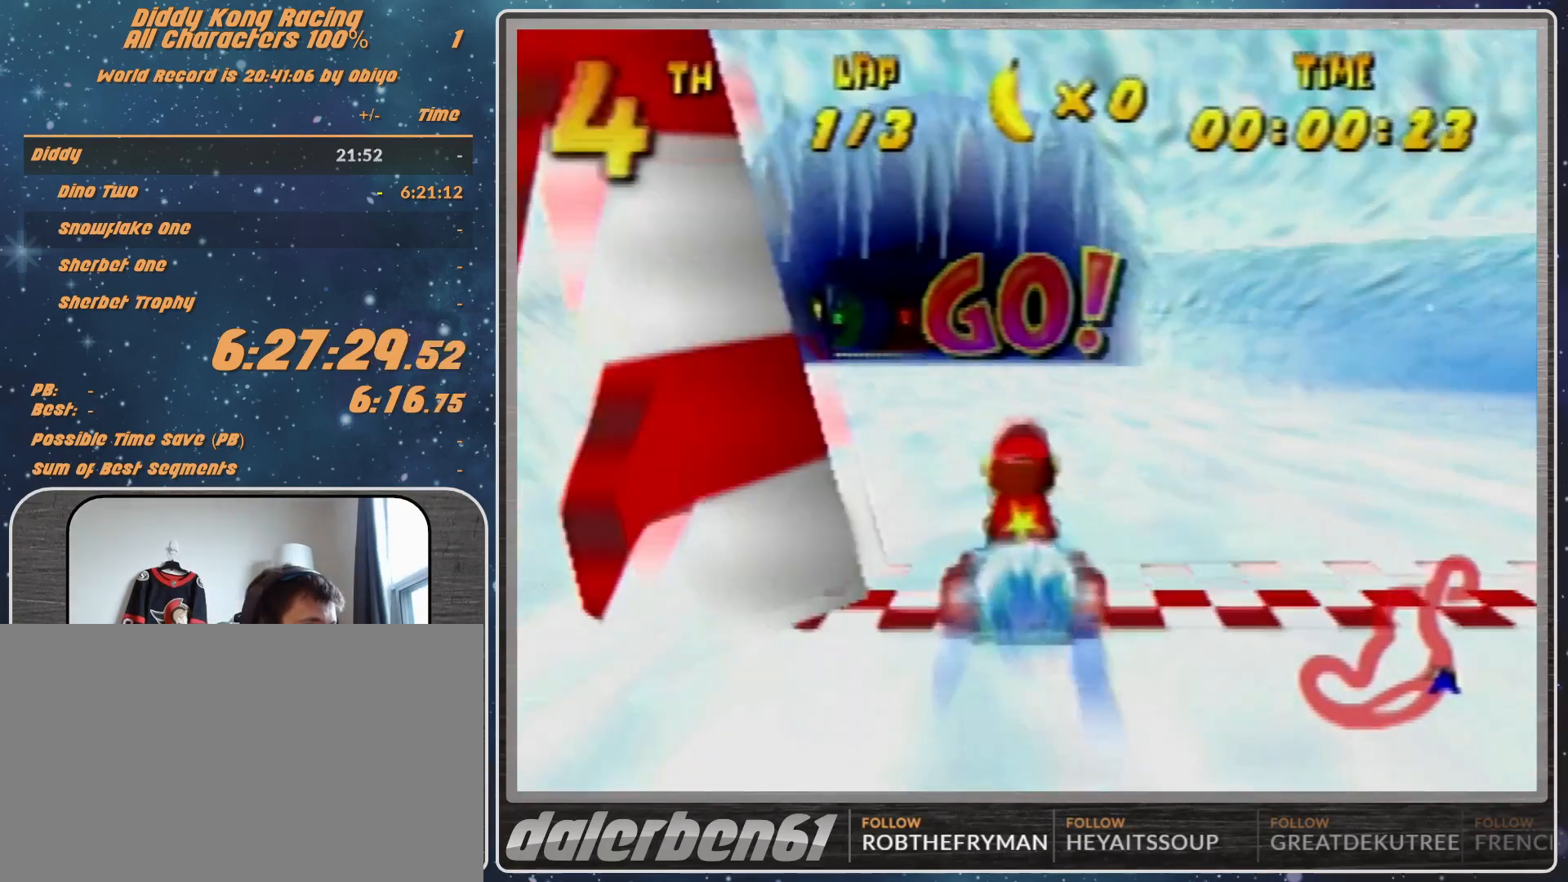
{"buttons": ["A"], "left_stick": "left", "events": [[167, "left_stick", "left"], [267, "left_stick", "center"], [500, "left_stick", "left"]]}
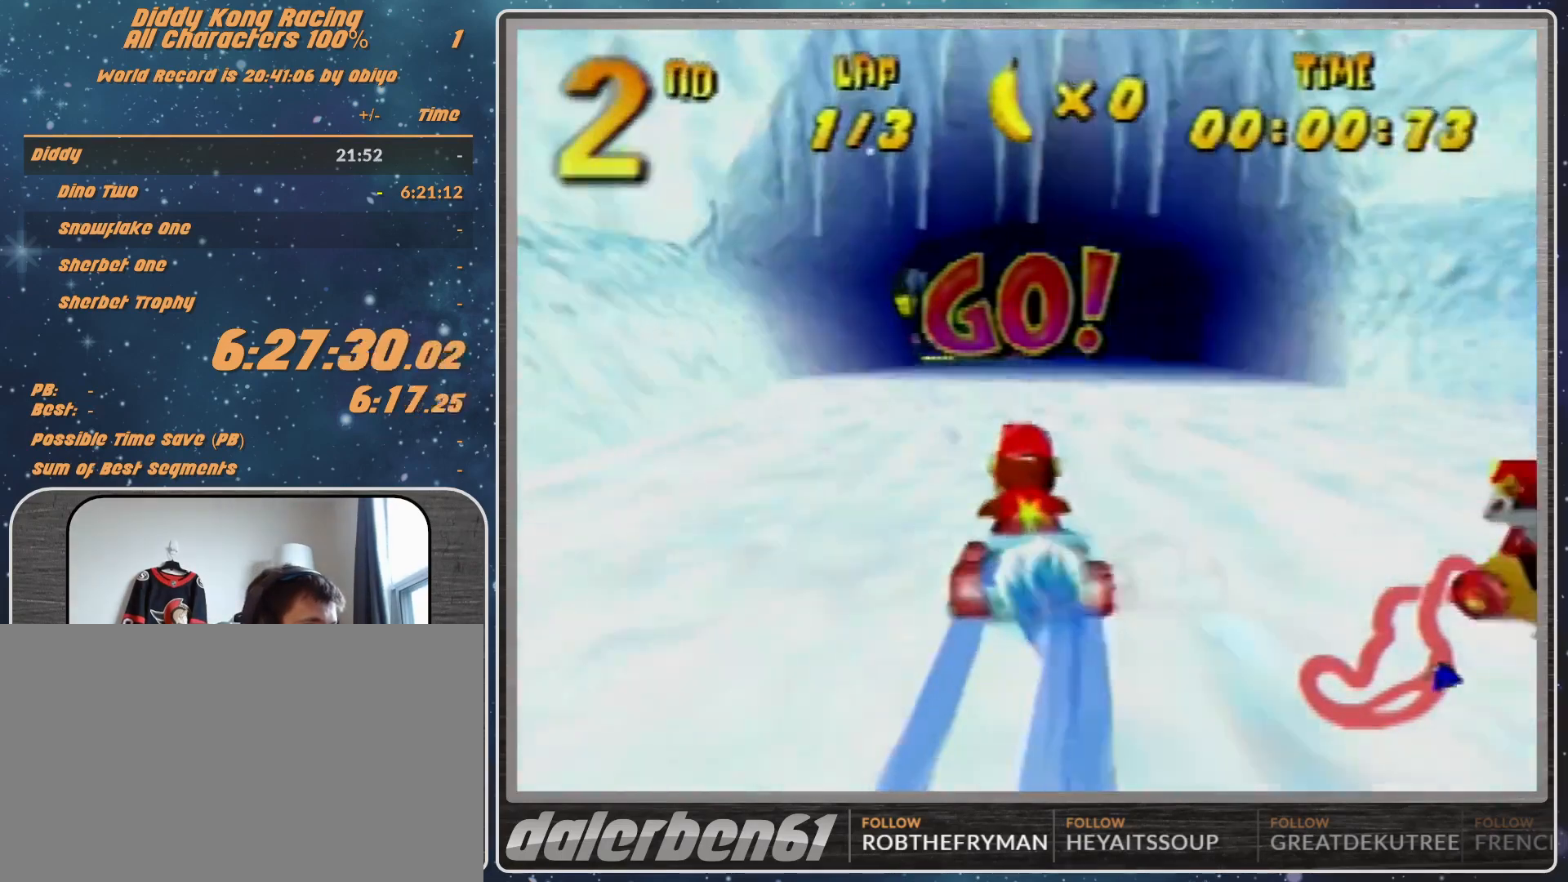
{"buttons": ["A"], "left_stick": "center", "events": [[200, "left_stick", "center"], [267, "left_stick", "left"], [400, "left_stick", "center"], [433, "A", "up"], [500, "A", "down"]]}
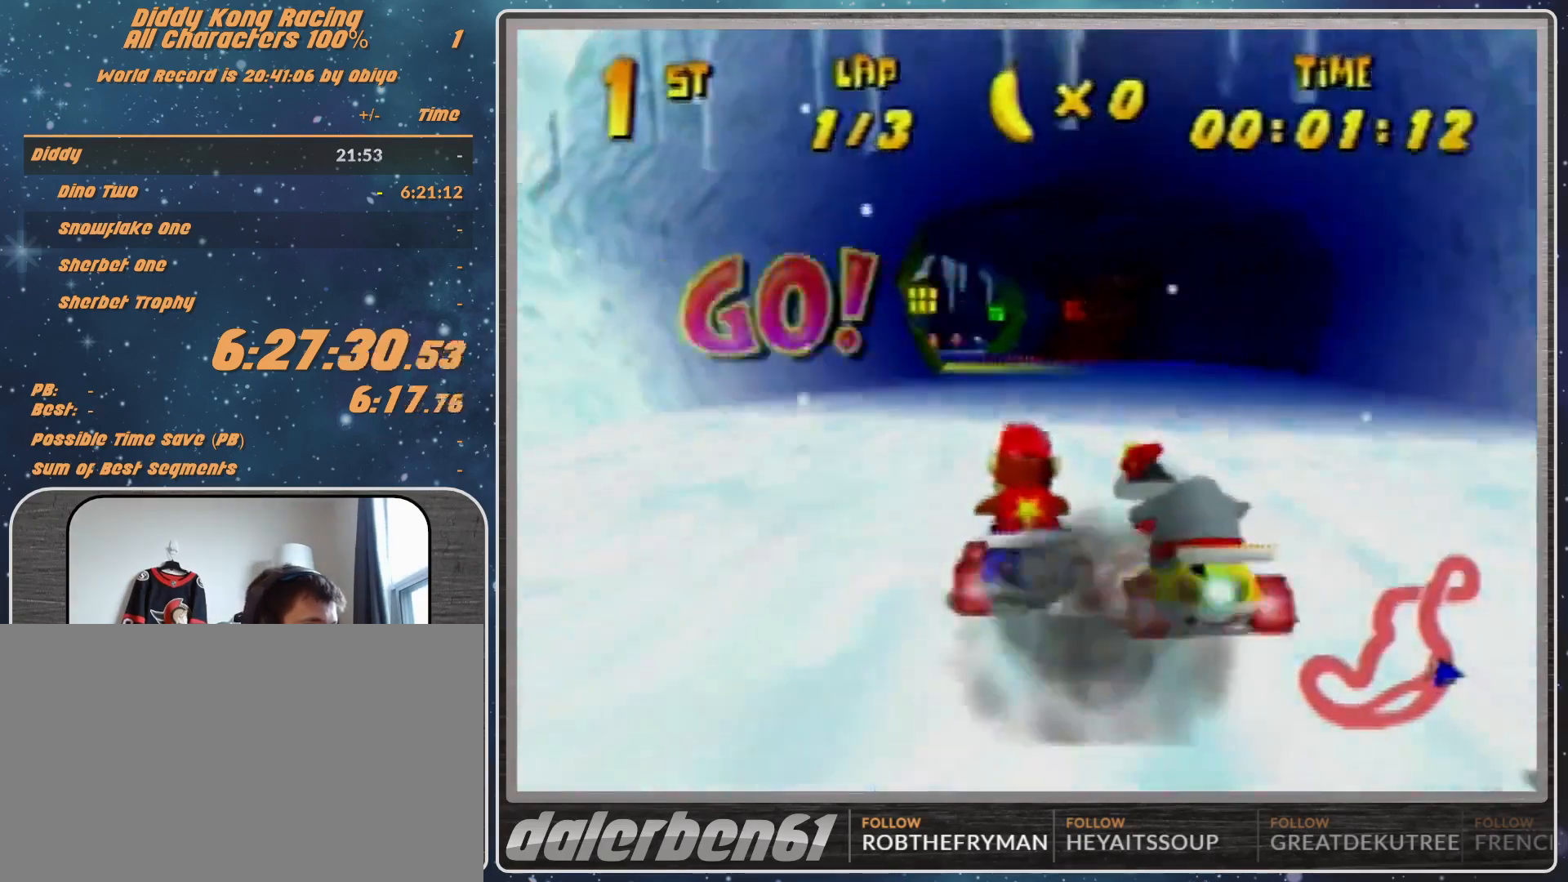
{"buttons": [], "left_stick": "center", "events": [[133, "A", "up"], [233, "A", "down"], [500, "A", "up"]]}
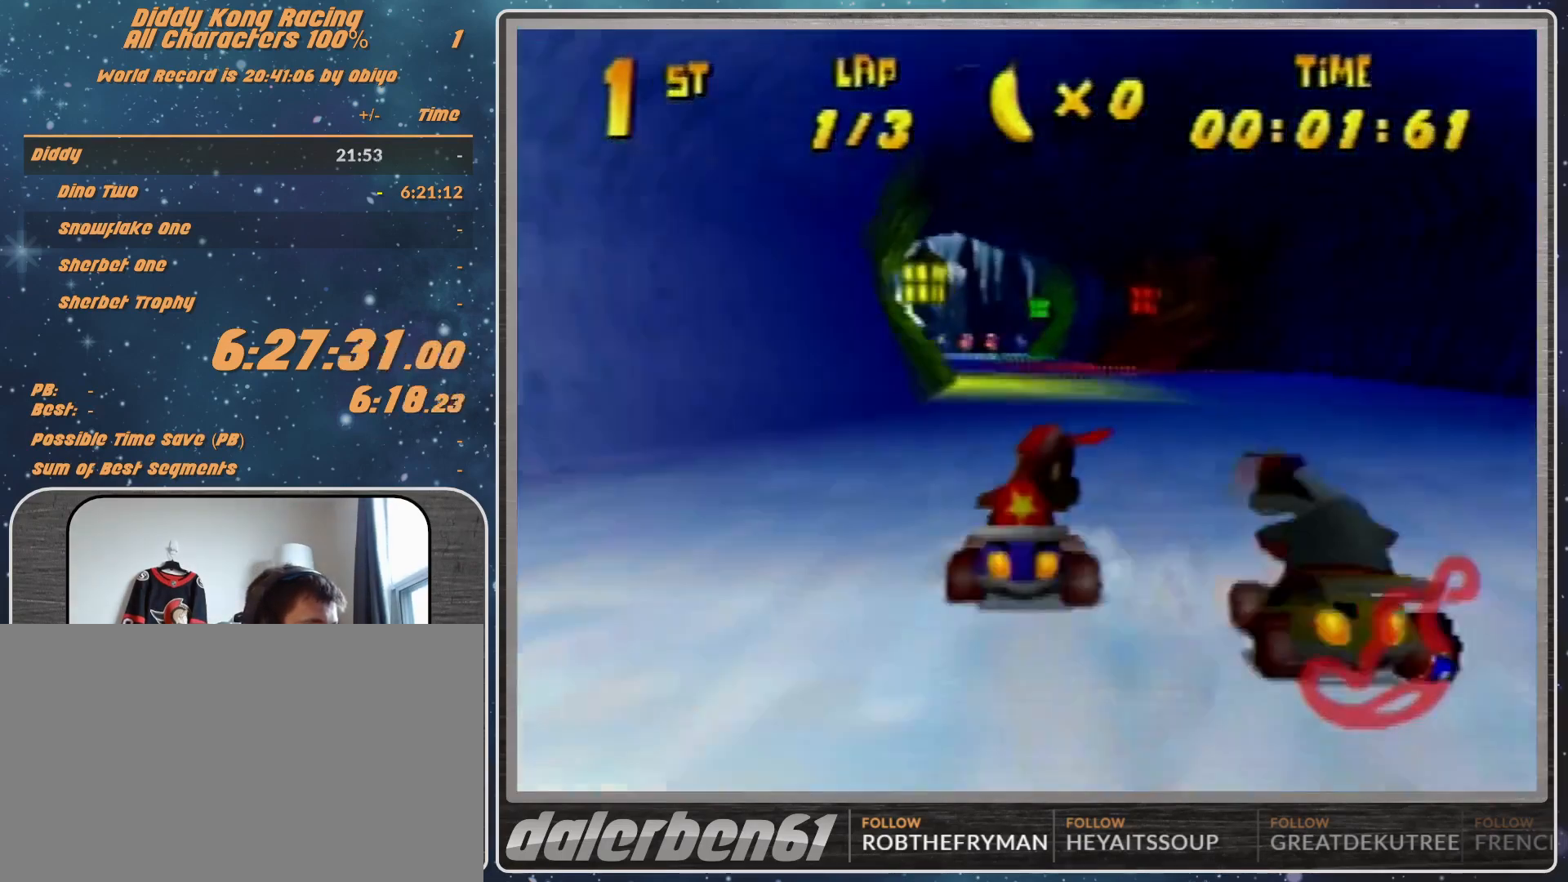
{"buttons": [], "left_stick": "center", "events": [[67, "A", "down"], [67, "left_stick", "left"], [133, "A", "up"], [133, "left_stick", "center"], [233, "A", "down"], [367, "A", "up"], [433, "A", "down"], [467, "A", "up"]]}
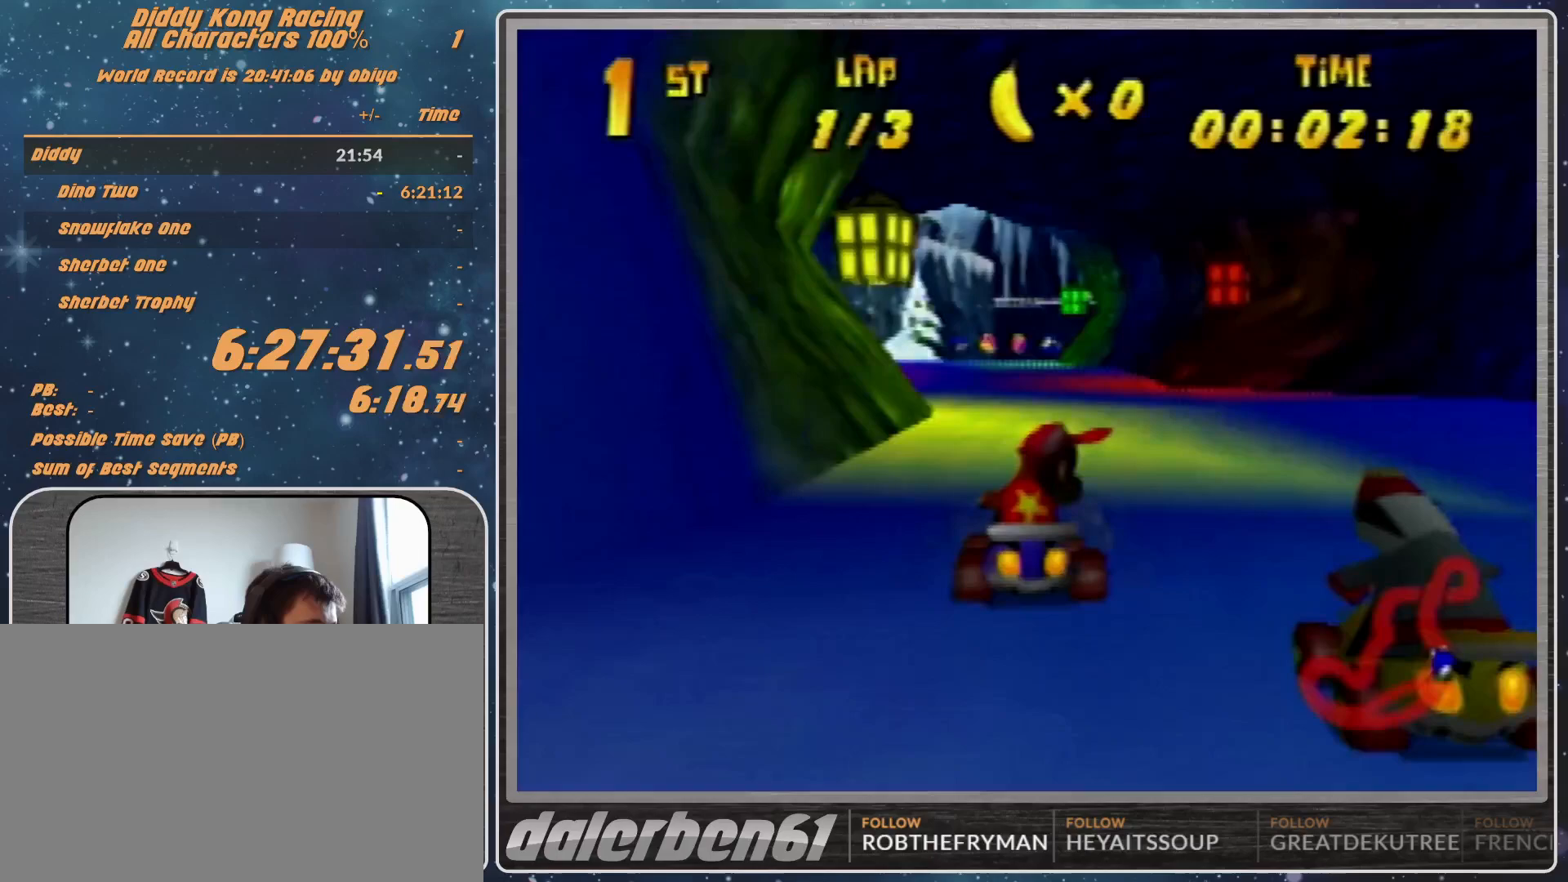
{"buttons": ["R1"], "left_stick": "up-left", "events": [[100, "R1", "down"], [100, "left_stick", "up-right"], [233, "A", "down"], [233, "left_stick", "up"], [333, "A", "up"], [333, "left_stick", "up-left"], [400, "A", "down"], [433, "A", "up"]]}
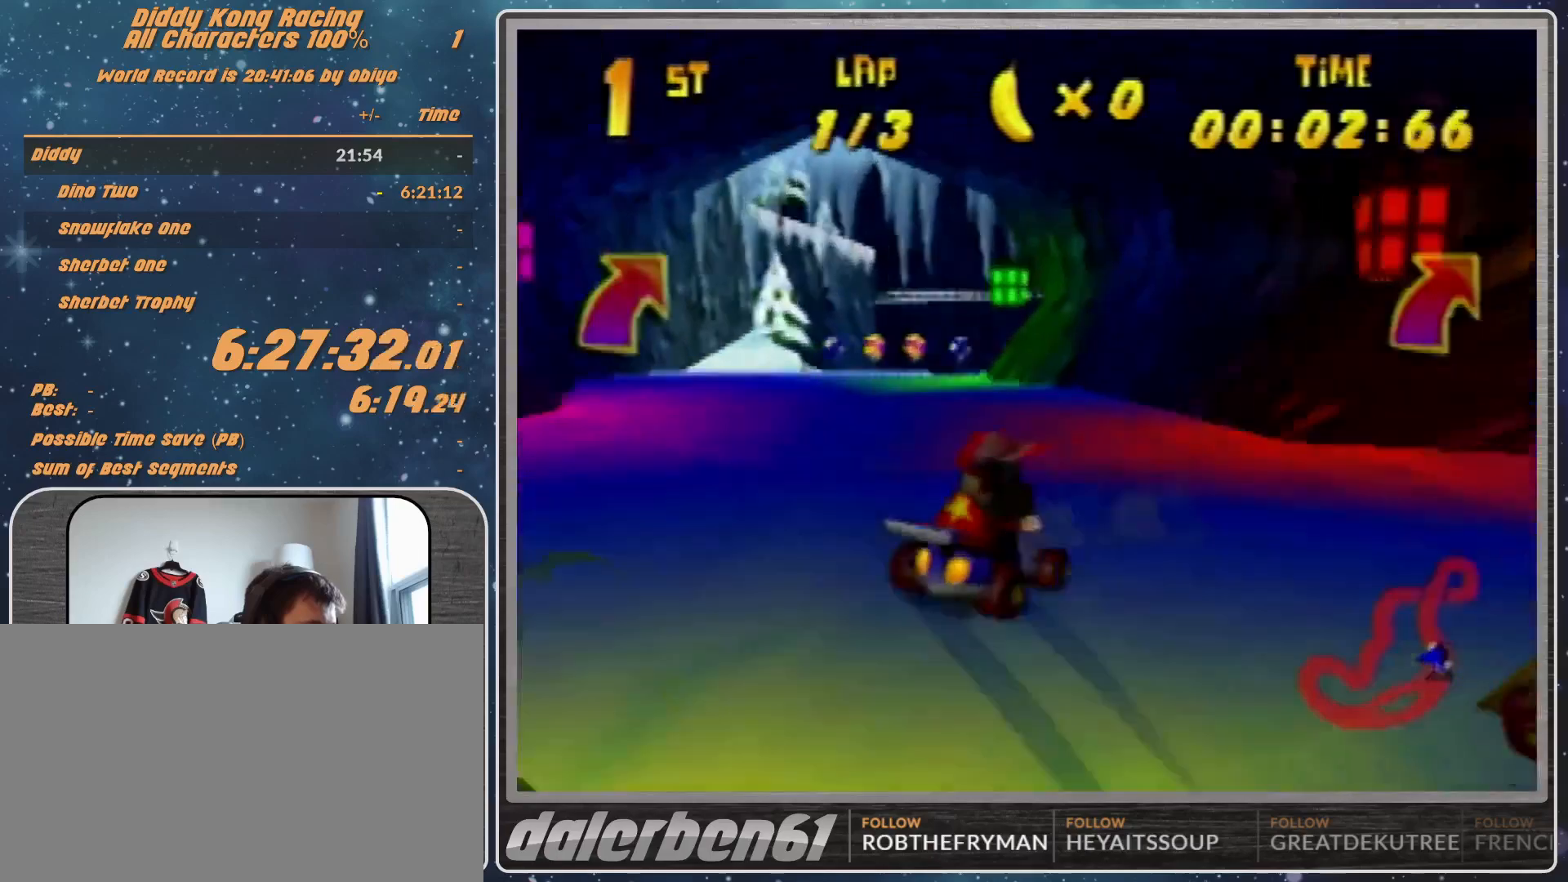
{"buttons": [], "left_stick": "center", "events": [[33, "A", "down"], [33, "R1", "up"], [67, "A", "up"], [233, "left_stick", "center"], [333, "A", "down"], [400, "A", "up"]]}
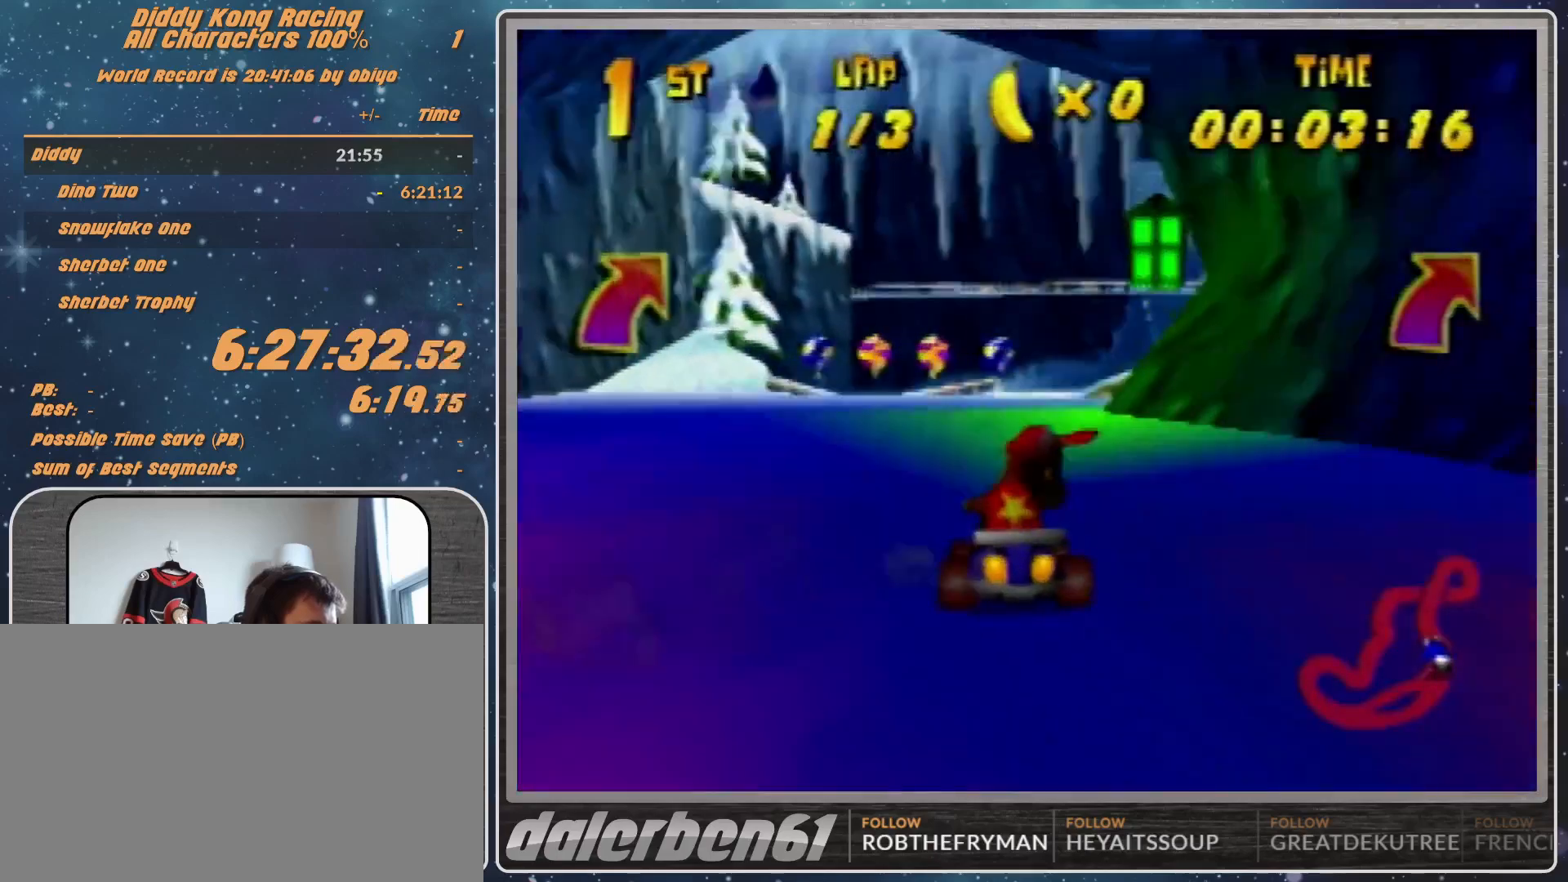
{"buttons": ["A"], "left_stick": "center", "events": [[33, "A", "down"], [67, "A", "up"], [167, "A", "down"], [233, "A", "up"], [333, "A", "down"], [367, "left_stick", "right"], [400, "A", "up"], [467, "A", "down"], [467, "left_stick", "center"]]}
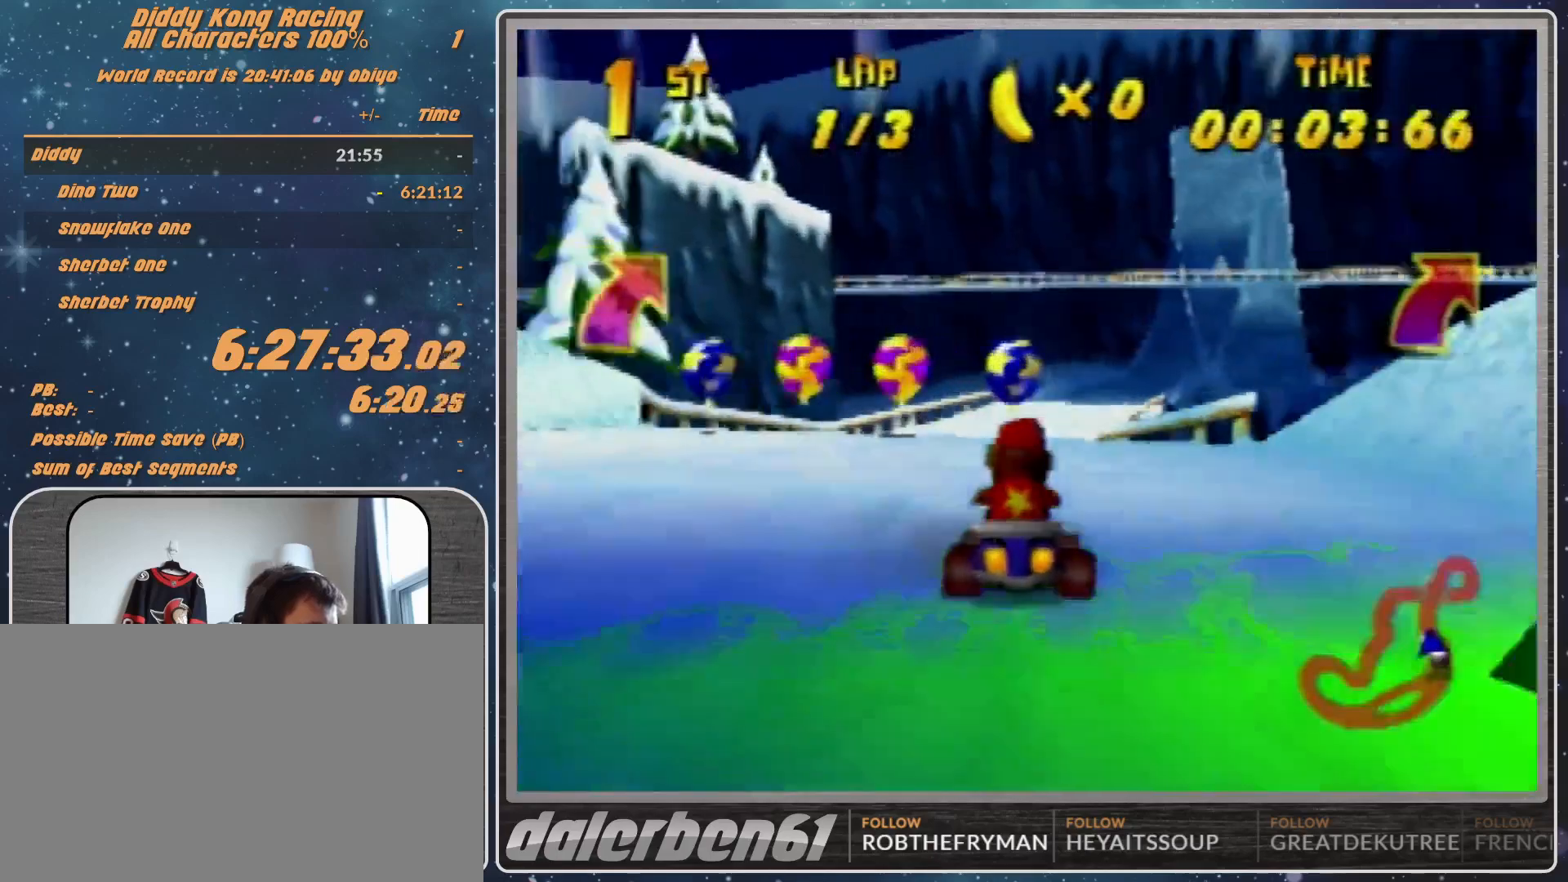
{"buttons": [], "left_stick": "center", "events": [[33, "A", "up"], [67, "left_stick", "up-right"], [200, "A", "down"], [233, "A", "up"], [467, "left_stick", "center"]]}
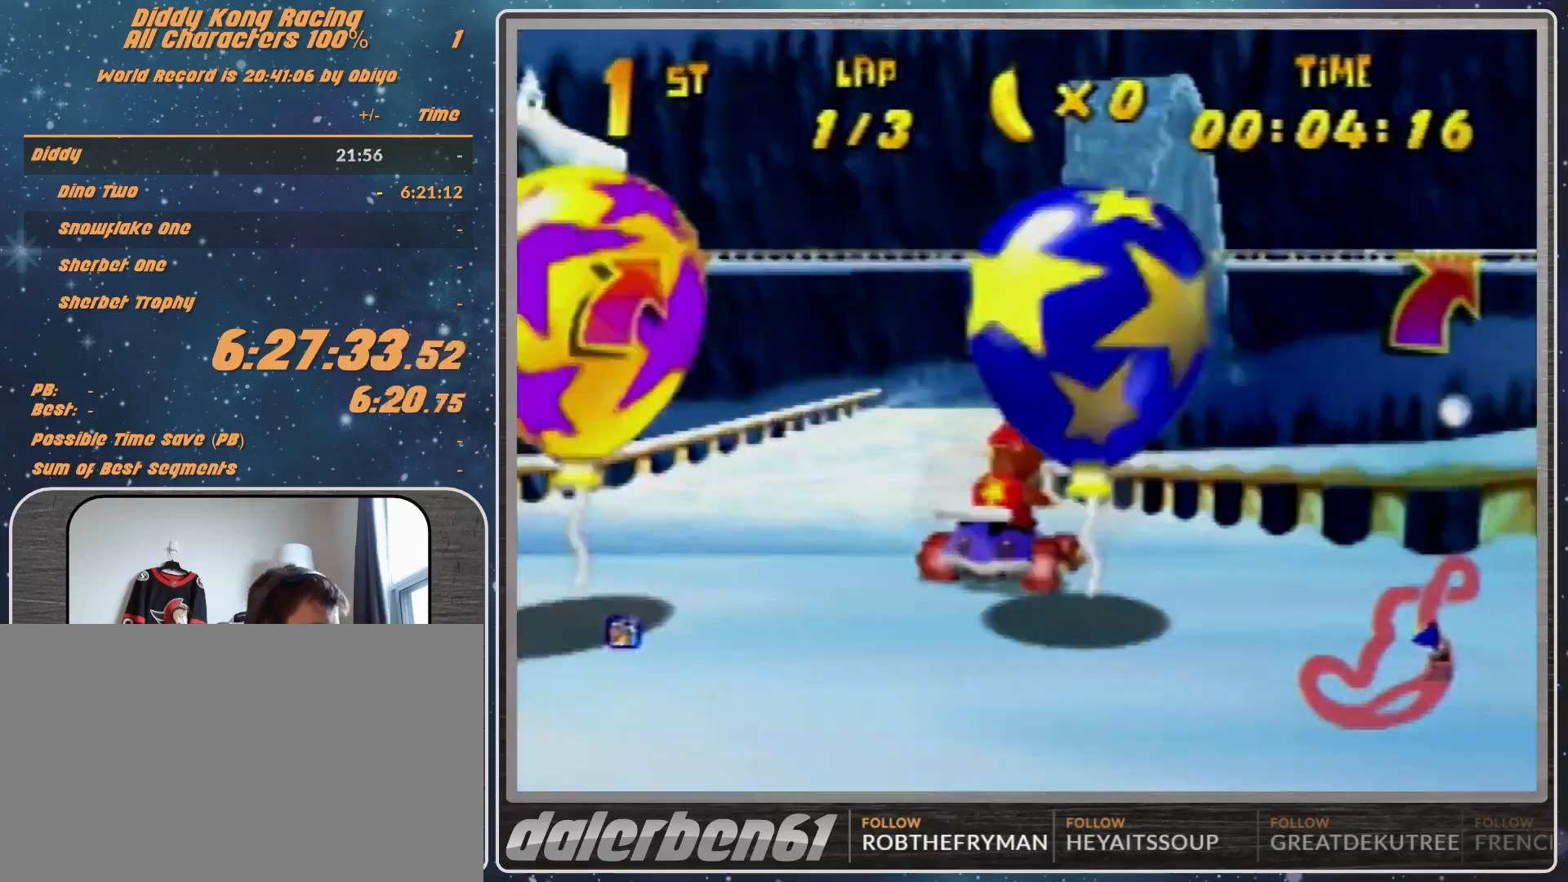
{"buttons": [], "left_stick": "center", "events": [[100, "Z", "down"], [200, "Z", "up"]]}
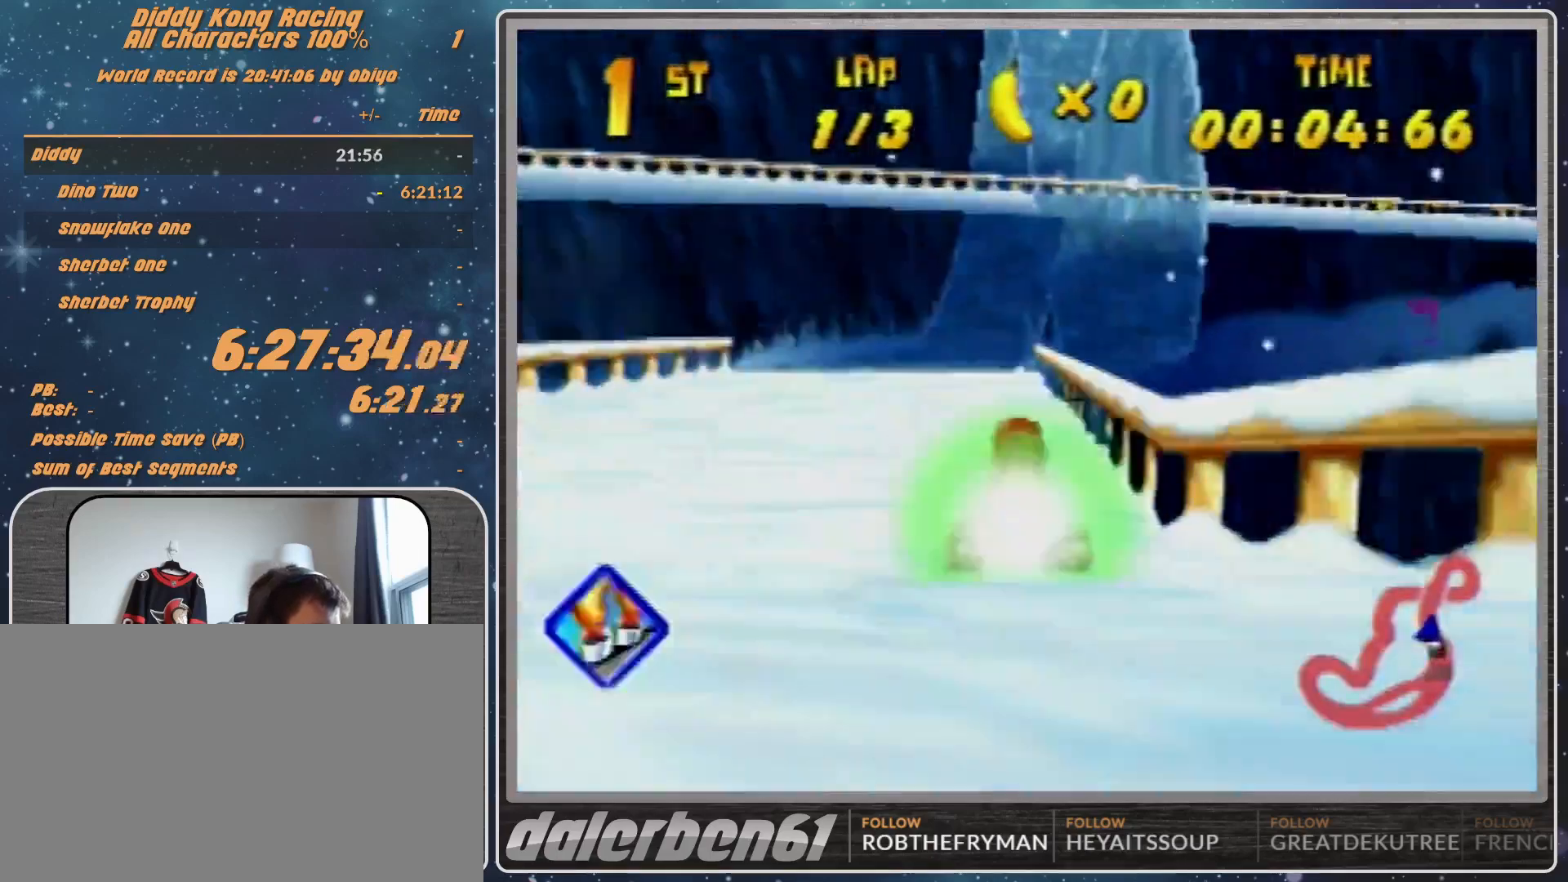
{"buttons": [], "left_stick": "center", "events": []}
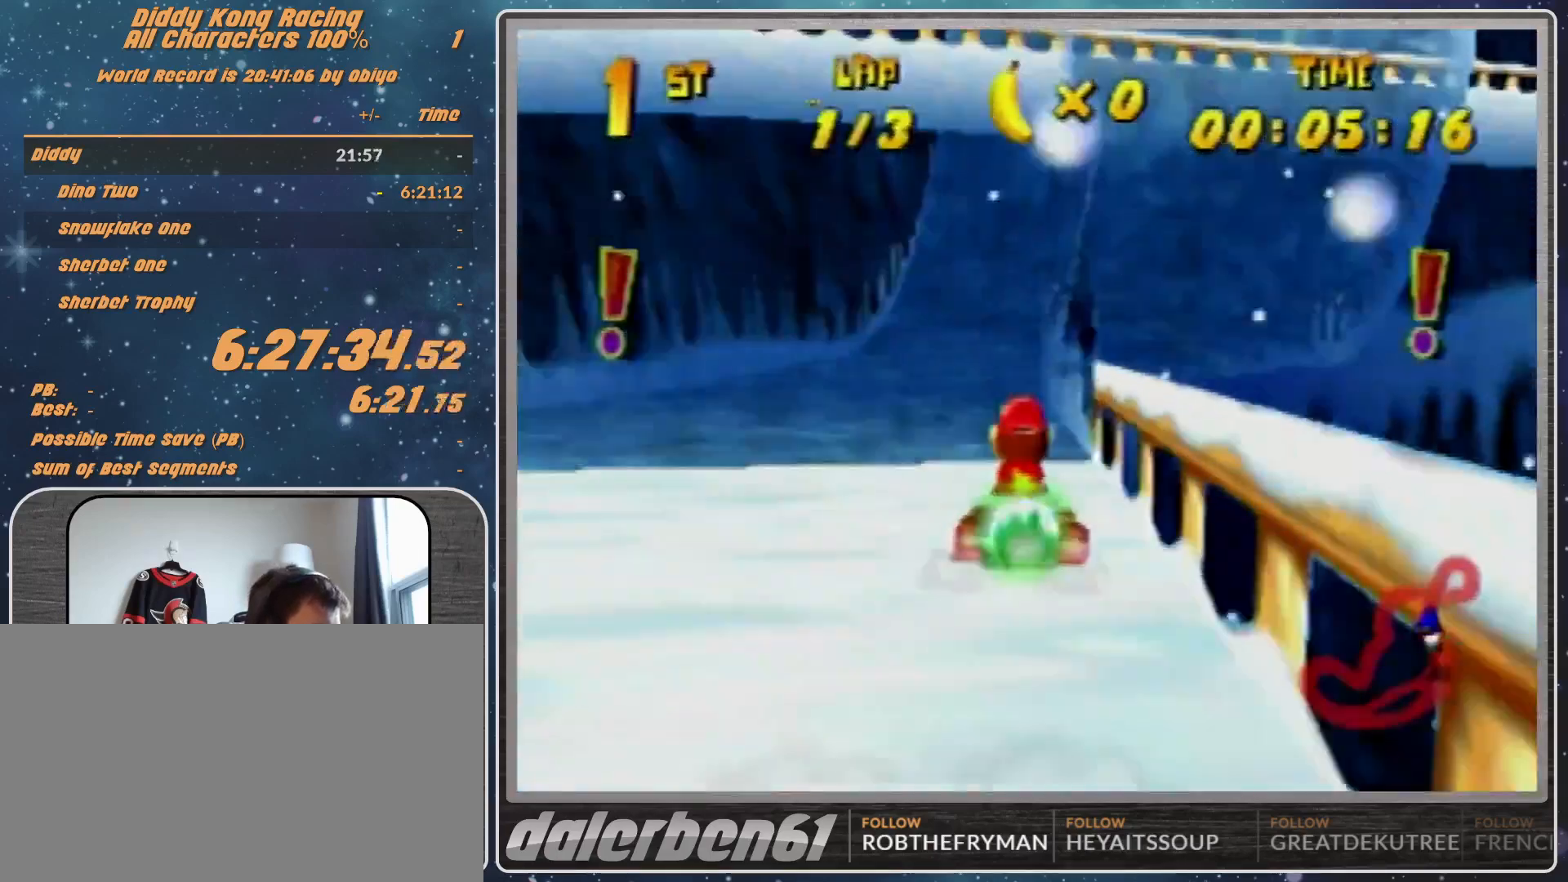
{"buttons": [], "left_stick": "right", "events": [[33, "left_stick", "right"]]}
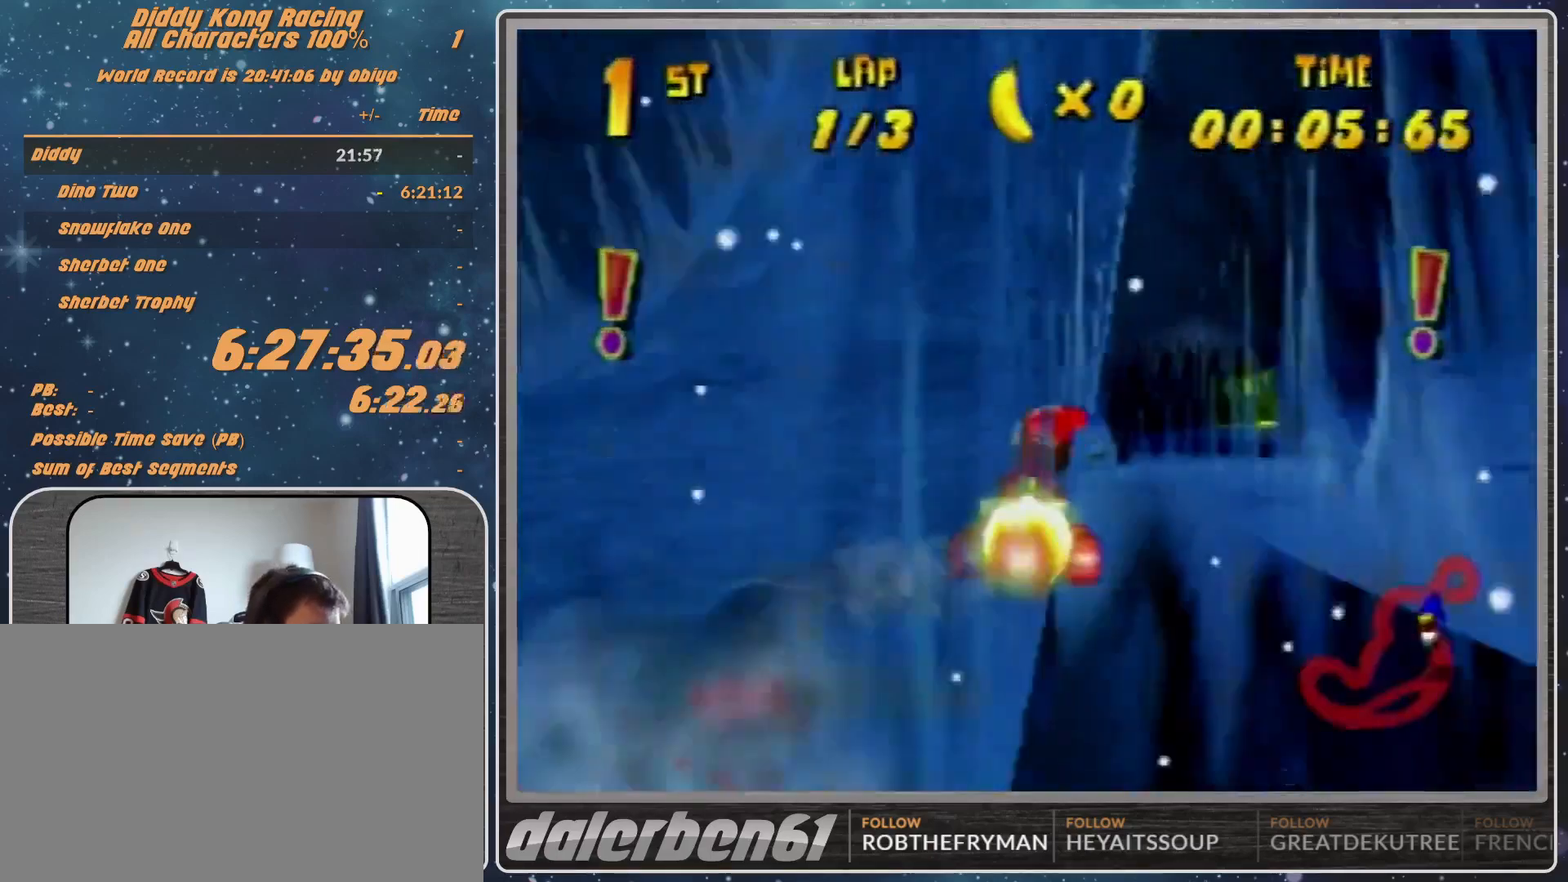
{"buttons": ["R1"], "left_stick": "right", "events": [[267, "R1", "down"]]}
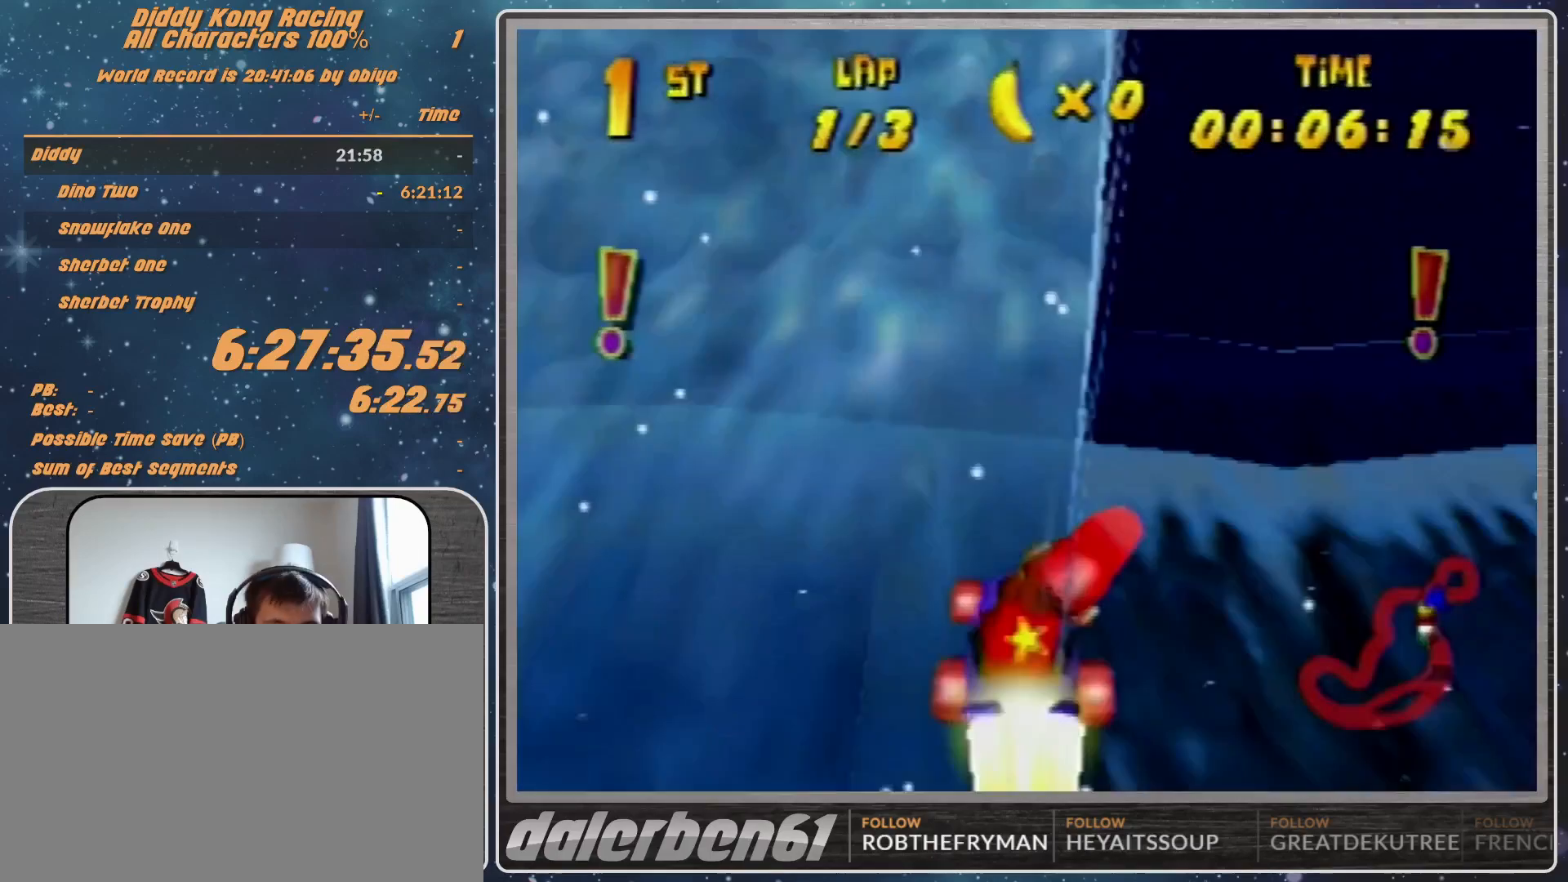
{"buttons": ["R1"], "left_stick": "right", "events": []}
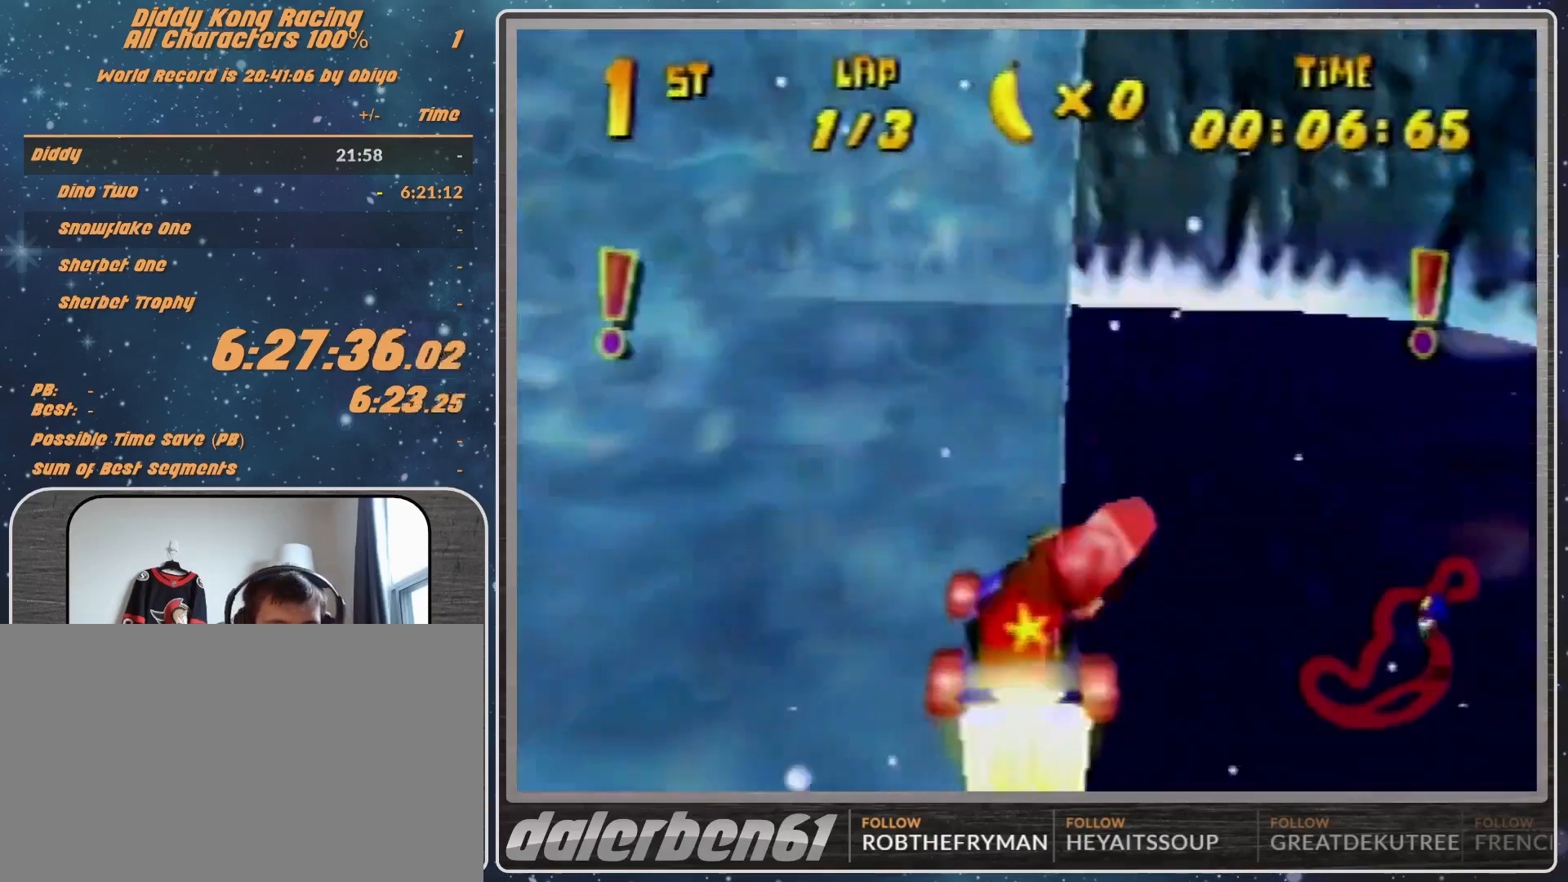
{"buttons": ["R1"], "left_stick": "right", "events": []}
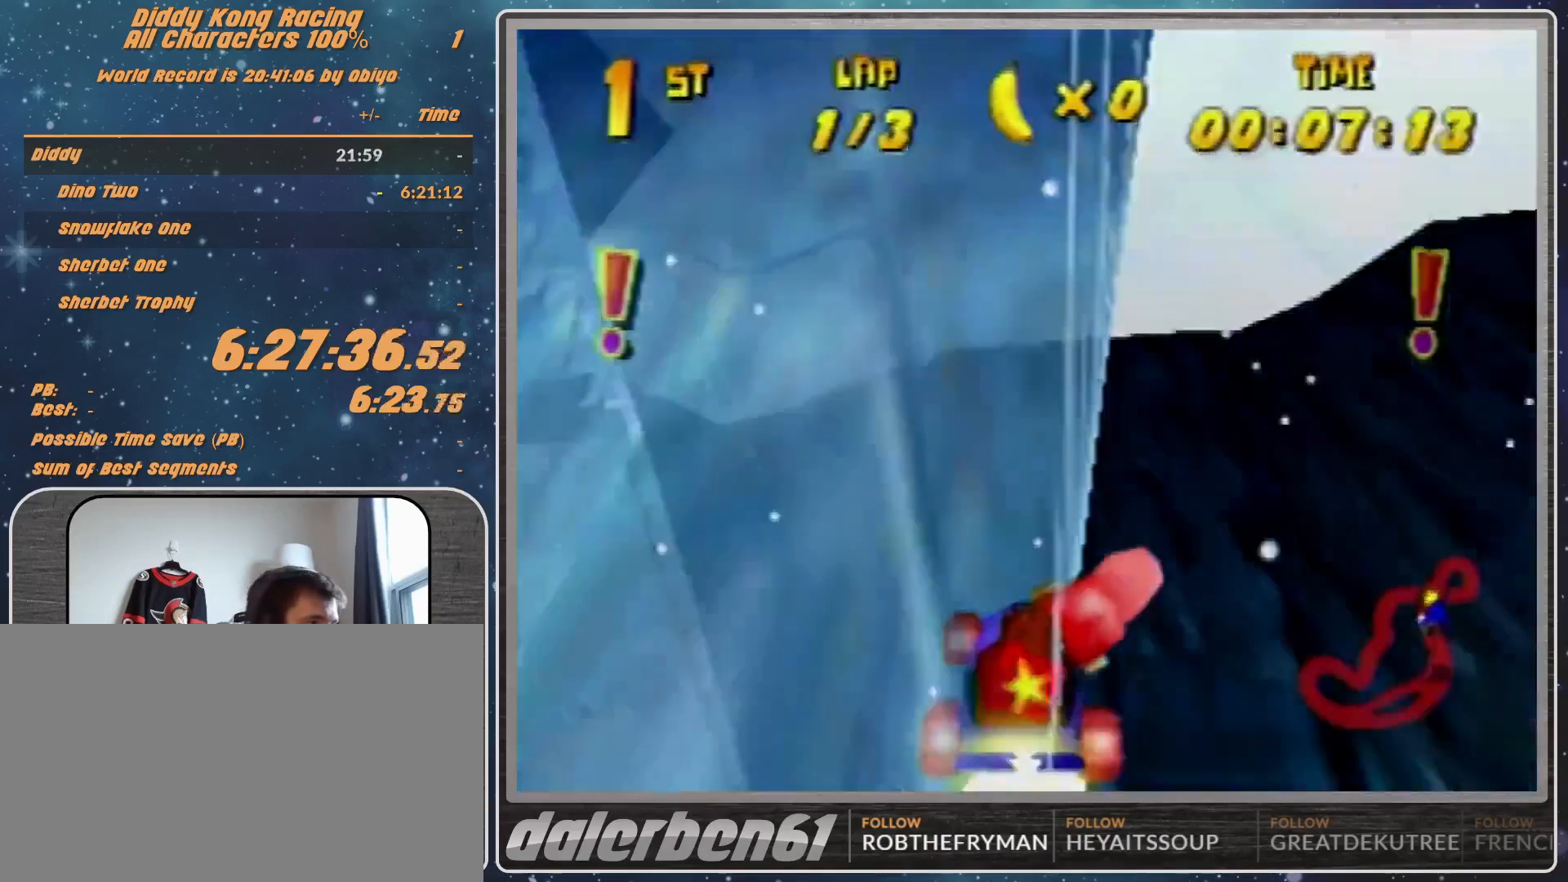
{"buttons": ["R1"], "left_stick": "right", "events": []}
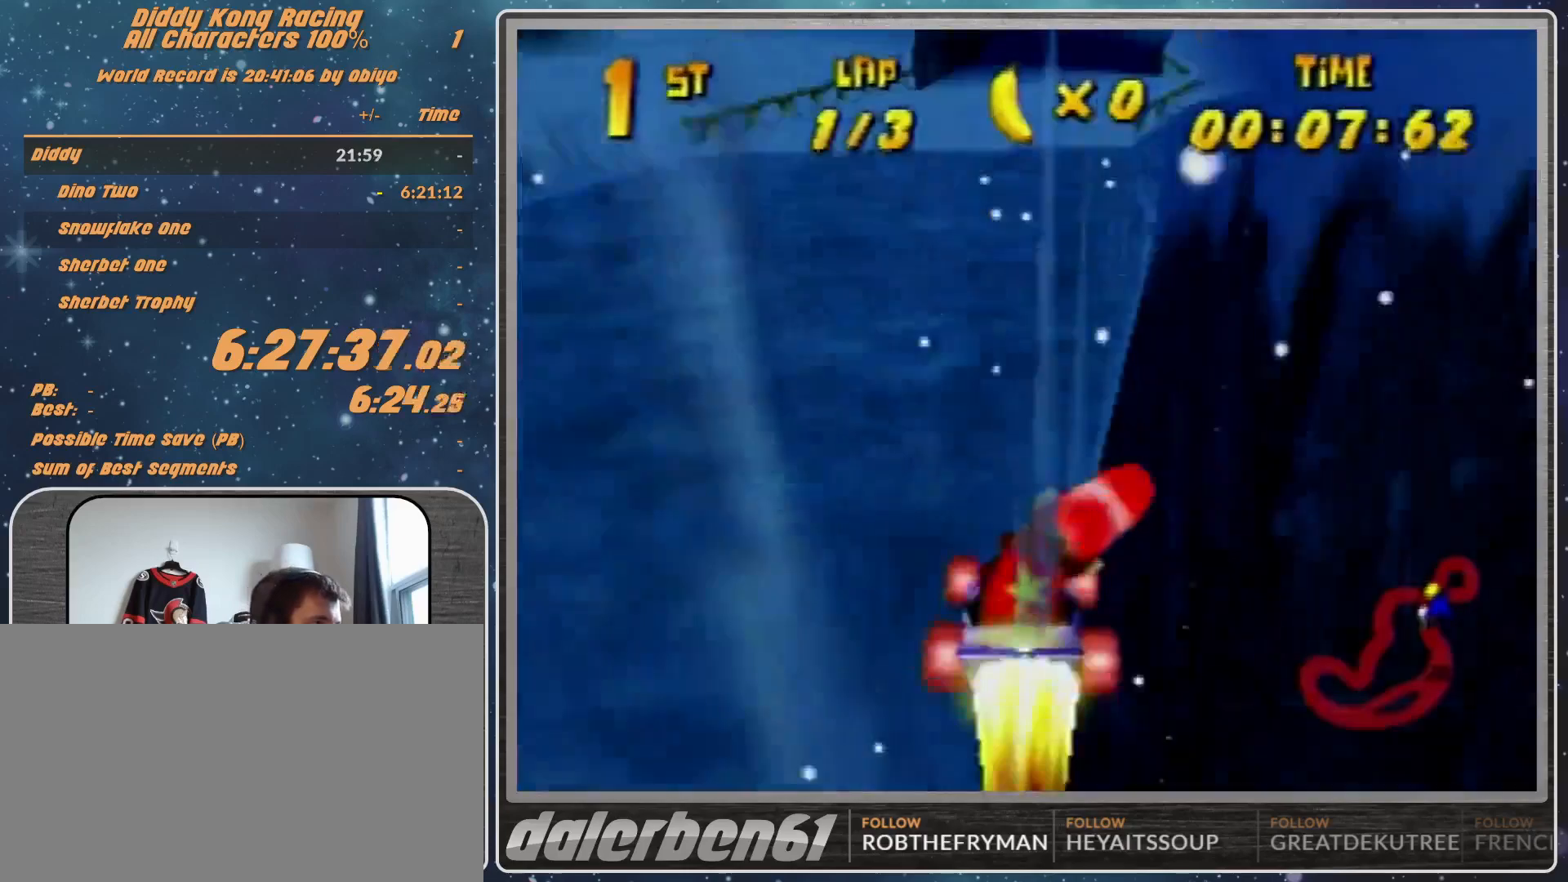
{"buttons": ["A", "R1"], "left_stick": "up-left", "events": [[300, "left_stick", "up-right"], [333, "A", "down"], [400, "A", "up"], [433, "left_stick", "up-left"], [500, "A", "down"]]}
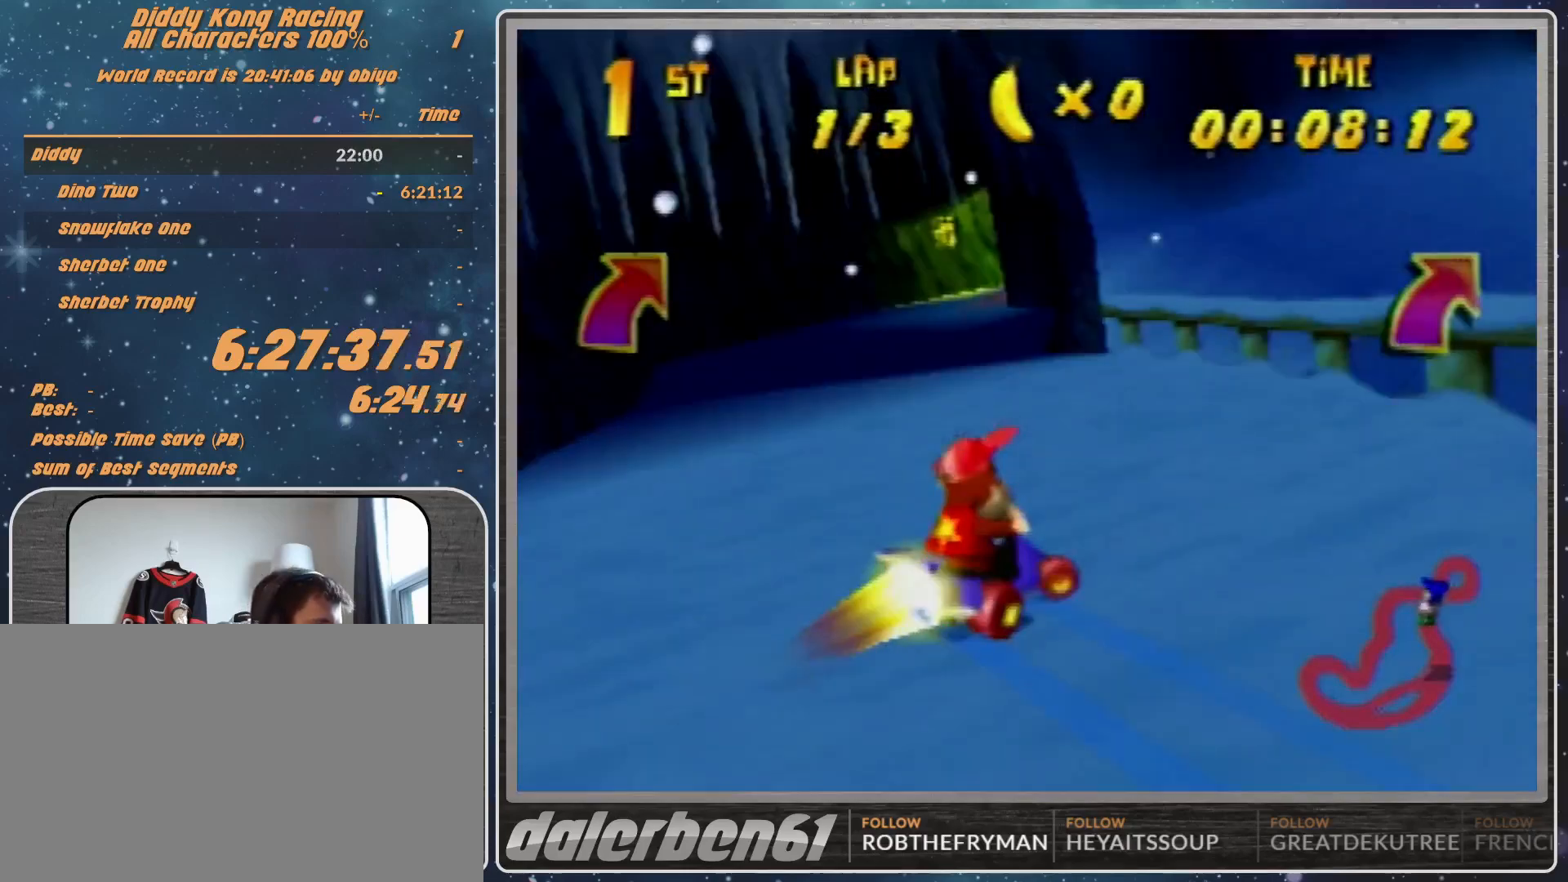
{"buttons": [], "left_stick": "up-right", "events": [[33, "A", "up"], [33, "left_stick", "up-right"], [333, "A", "down"], [367, "A", "up"], [500, "R1", "up"]]}
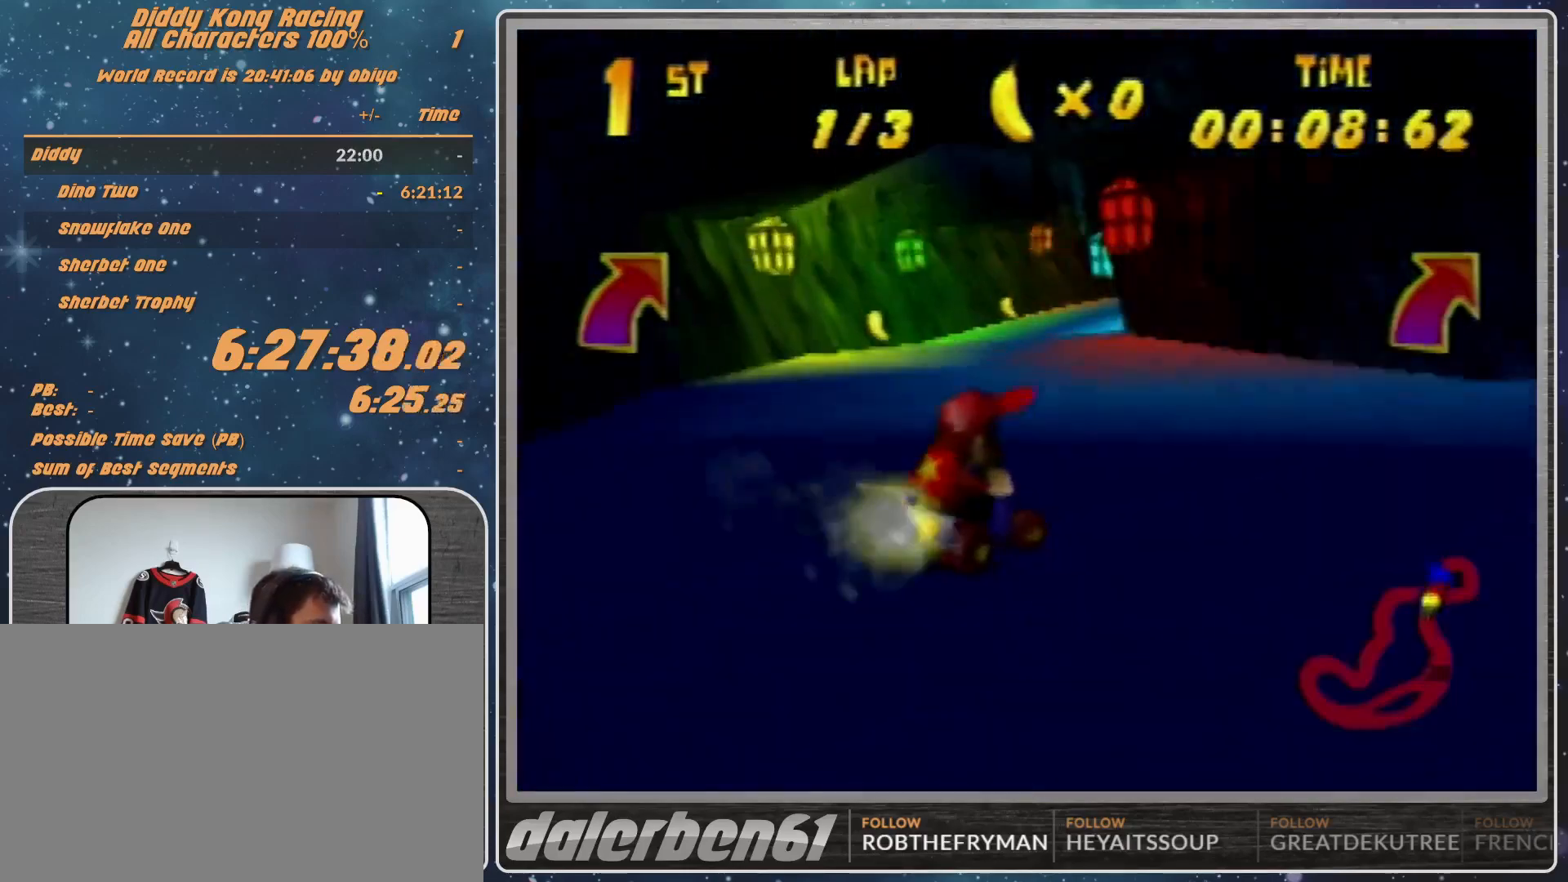
{"buttons": ["R1"], "left_stick": "up-right", "events": [[33, "A", "down"], [100, "A", "up"], [133, "A", "down"], [133, "R1", "down"], [167, "A", "up"], [367, "R1", "up"], [433, "A", "down"], [500, "A", "up"], [500, "R1", "down"]]}
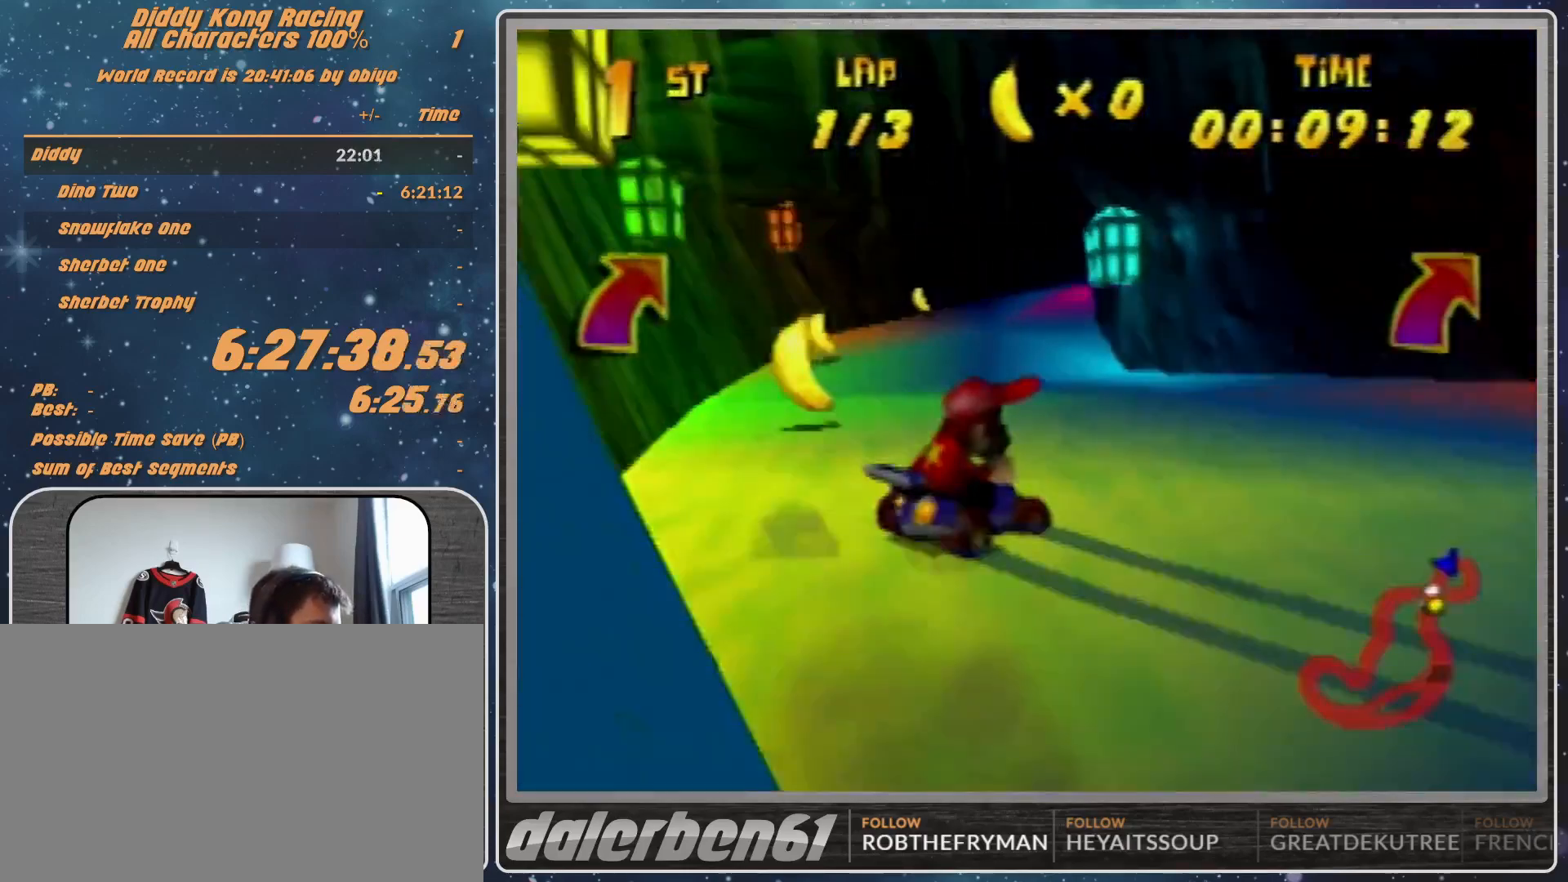
{"buttons": ["R1"], "left_stick": "up-left", "events": [[100, "A", "down"], [167, "A", "up"], [233, "A", "down"], [233, "left_stick", "up"], [333, "A", "up"], [333, "left_stick", "up-right"], [433, "A", "down"], [433, "left_stick", "up-left"], [500, "A", "up"]]}